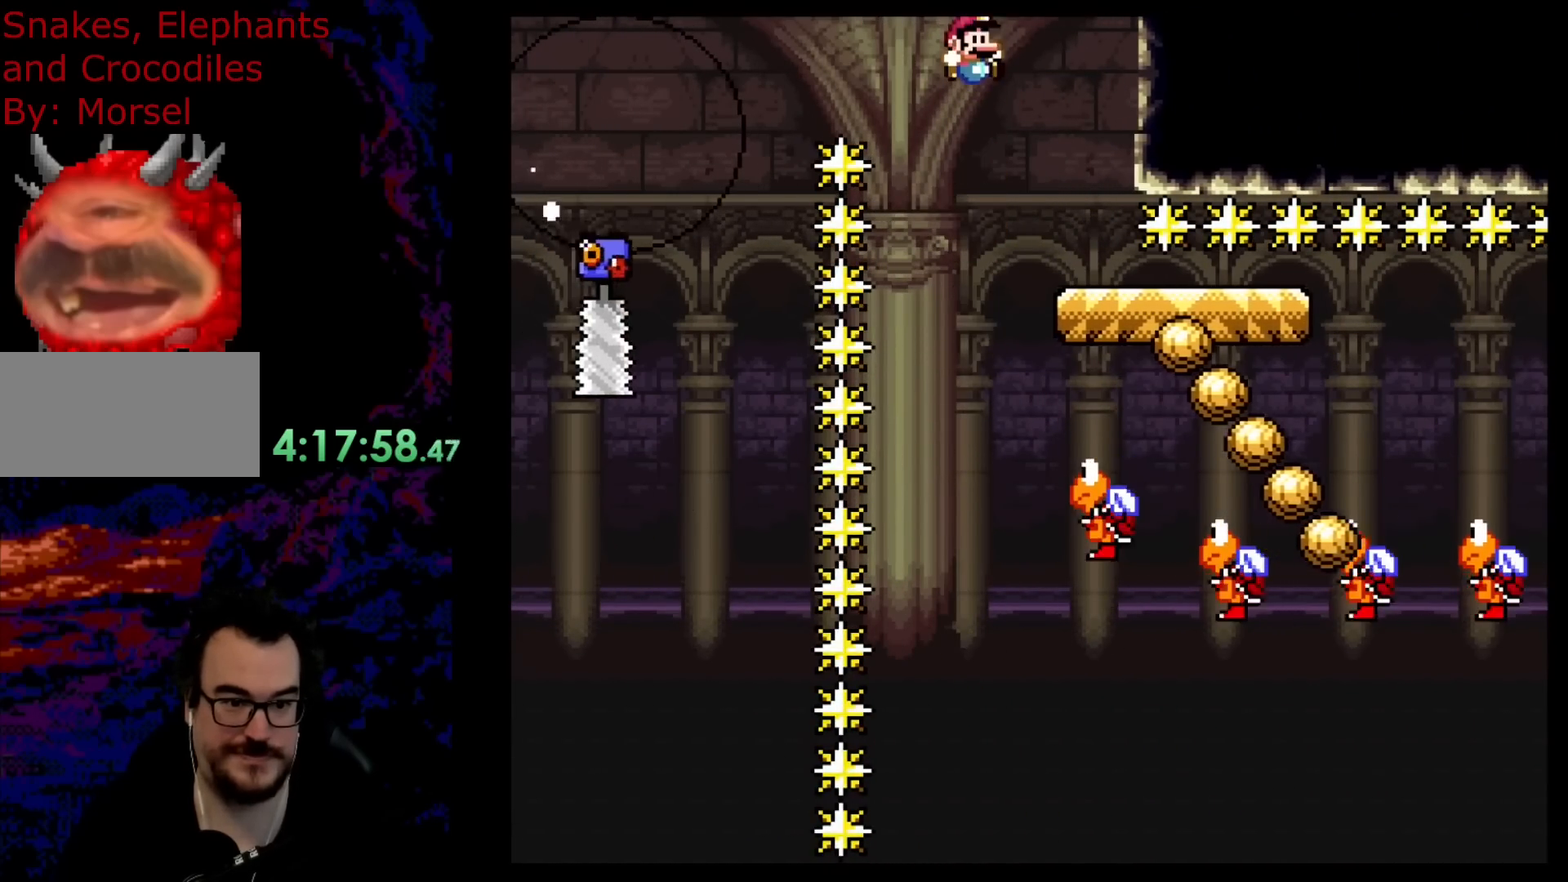
Gameplay with a controller (Nintendo layout); each line is a JSON object with the inputs held at the frame after it. "events" lists button and stick changes between this image and that frame as [ms after this image, input, new state], when the widget could be followed in between. Not read: L3 R3.
{"buttons": ["Y", "DPAD_RIGHT"], "events": []}
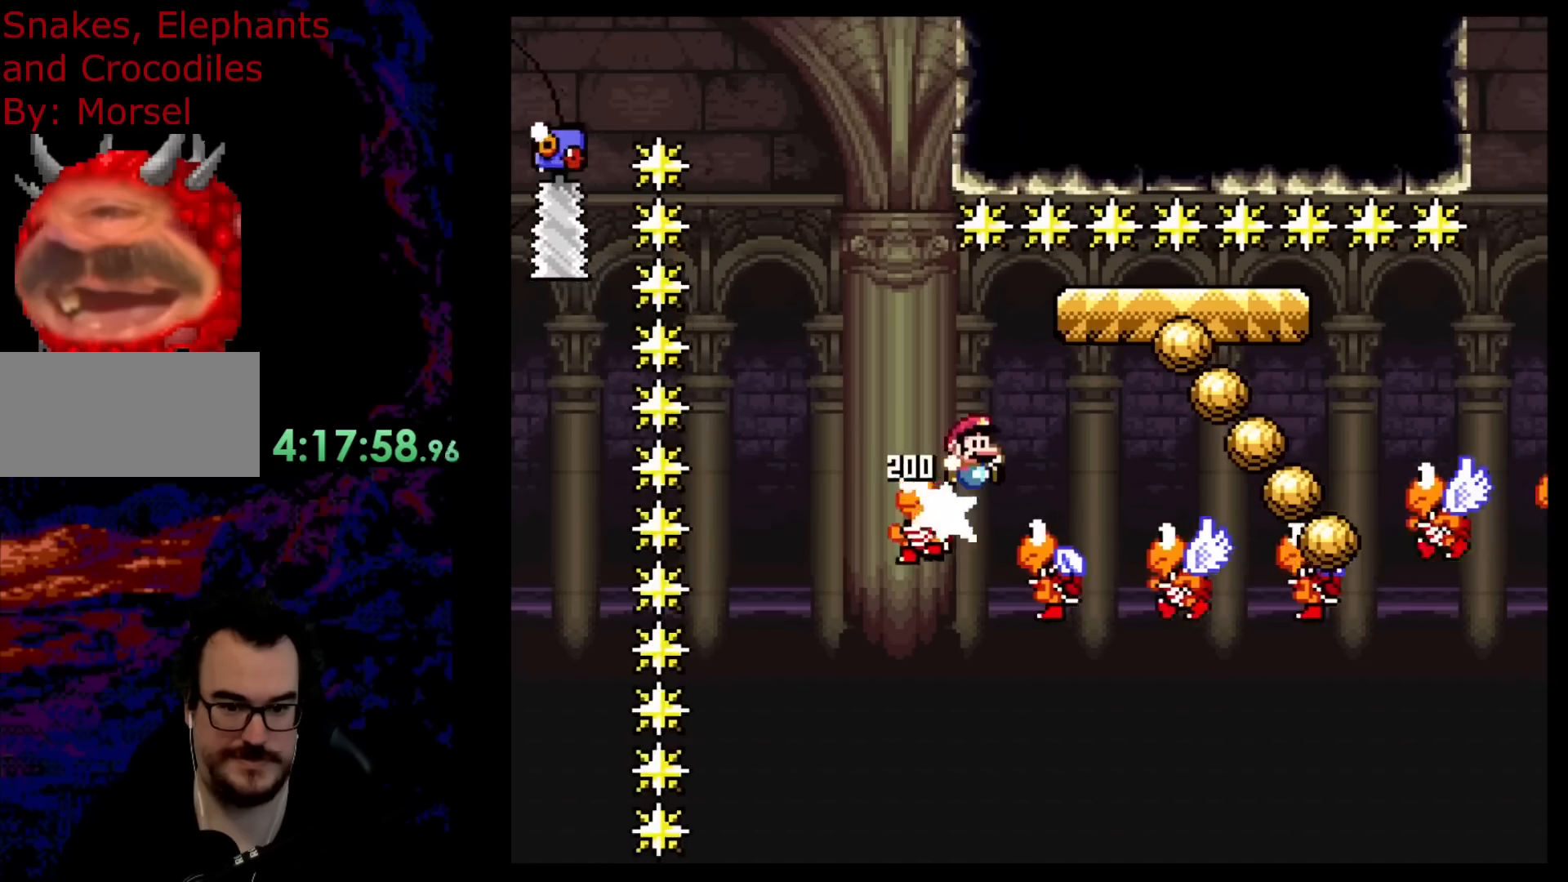
{"buttons": ["B", "Y", "DPAD_RIGHT"], "events": [[17, "B", "down"], [183, "B", "up"], [350, "DPAD_LEFT", "down"], [350, "DPAD_RIGHT", "up"], [383, "DPAD_LEFT", "up"], [383, "DPAD_UP", "down"], [400, "DPAD_RIGHT", "down"], [400, "DPAD_UP", "up"], [467, "B", "down"]]}
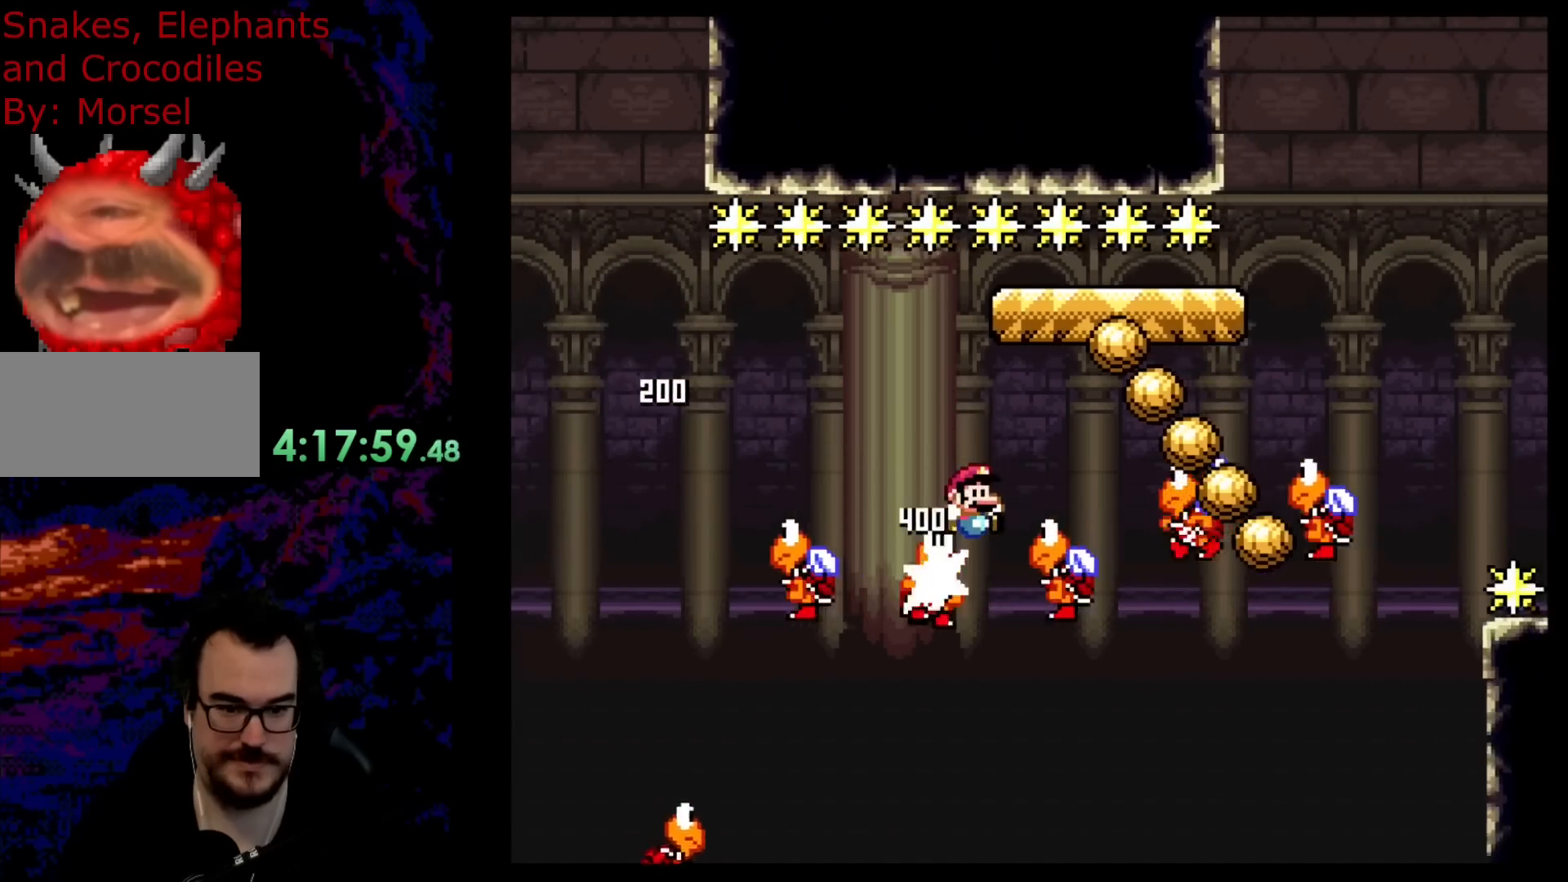
{"buttons": ["B", "Y", "DPAD_RIGHT"], "events": []}
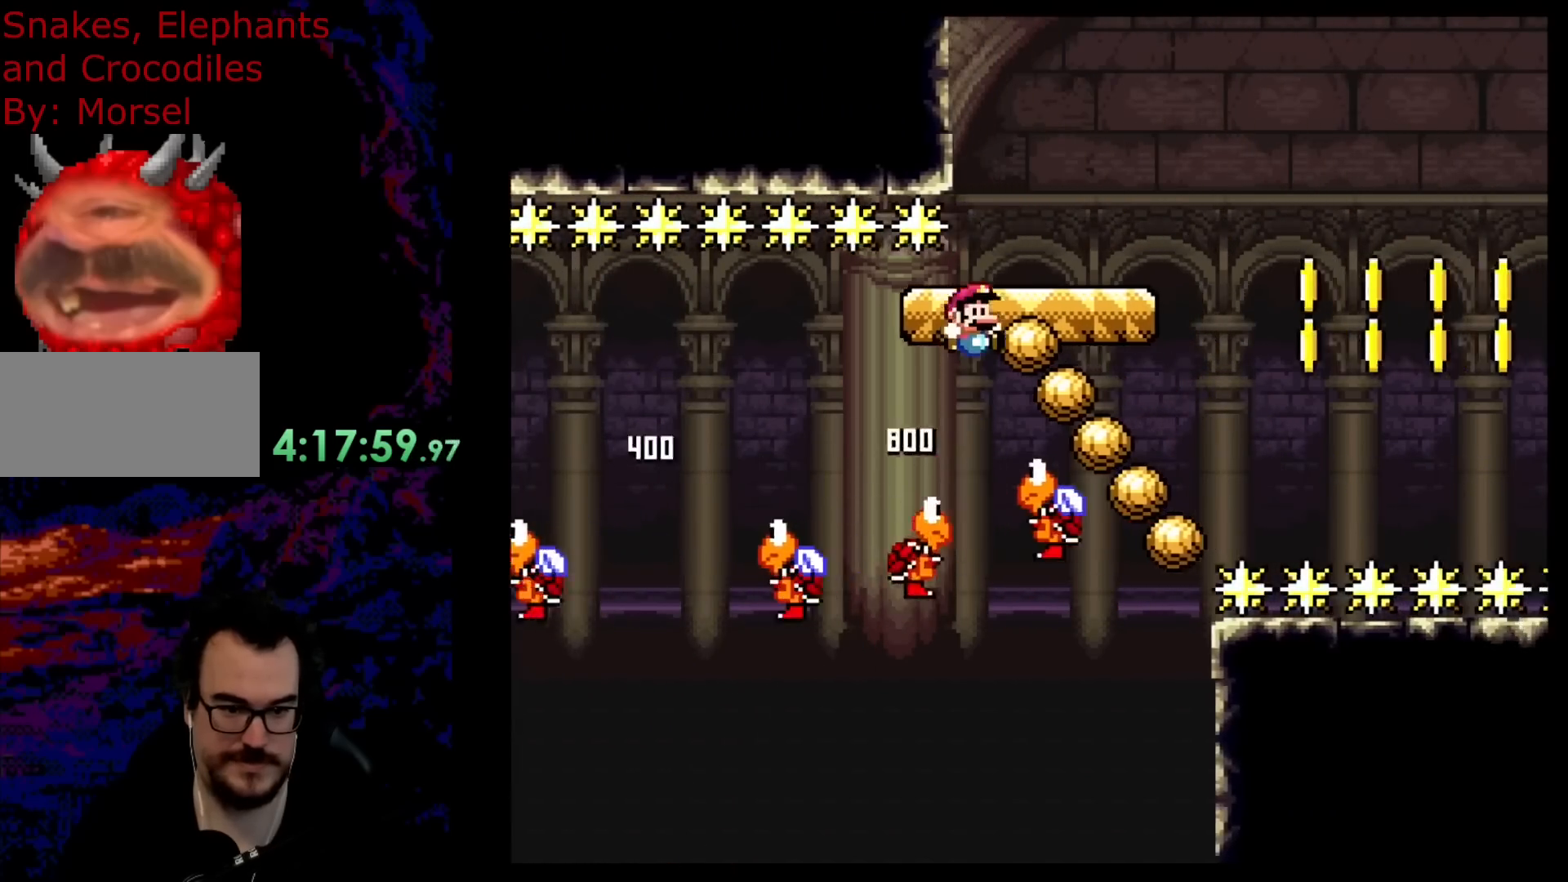
{"buttons": ["Y", "DPAD_RIGHT"], "events": [[433, "B", "up"]]}
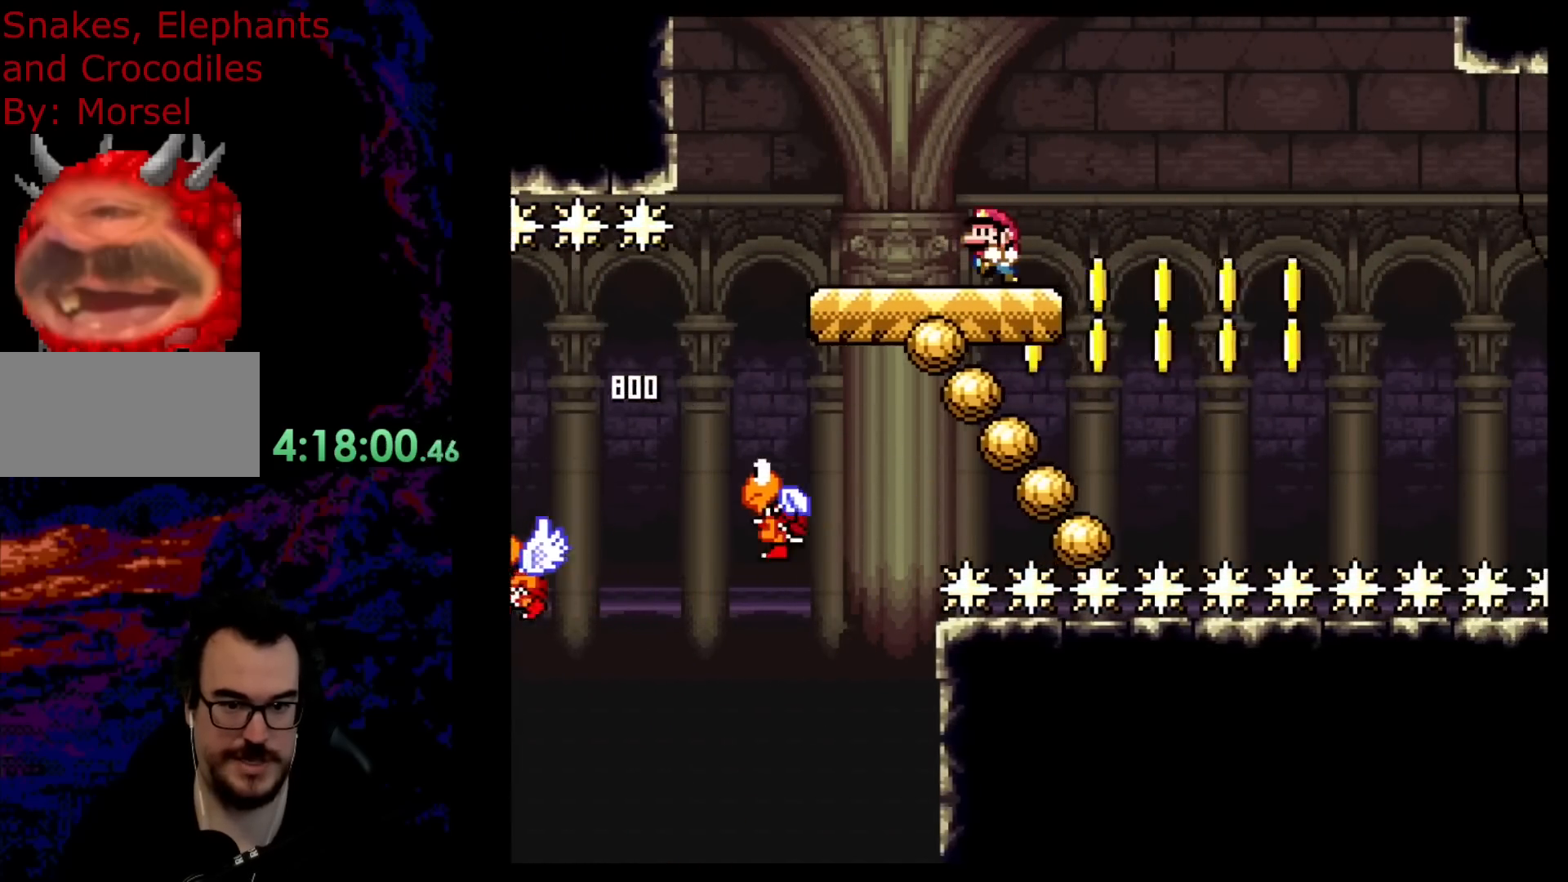
{"buttons": ["X"], "events": [[17, "DPAD_DOWN", "down"], [33, "DPAD_DOWN", "up"], [33, "DPAD_LEFT", "down"], [33, "DPAD_RIGHT", "up"], [117, "Y", "up"], [133, "X", "down"], [167, "A", "down"], [167, "DPAD_LEFT", "up"], [217, "DPAD_RIGHT", "down"], [333, "A", "up"], [483, "DPAD_RIGHT", "up"]]}
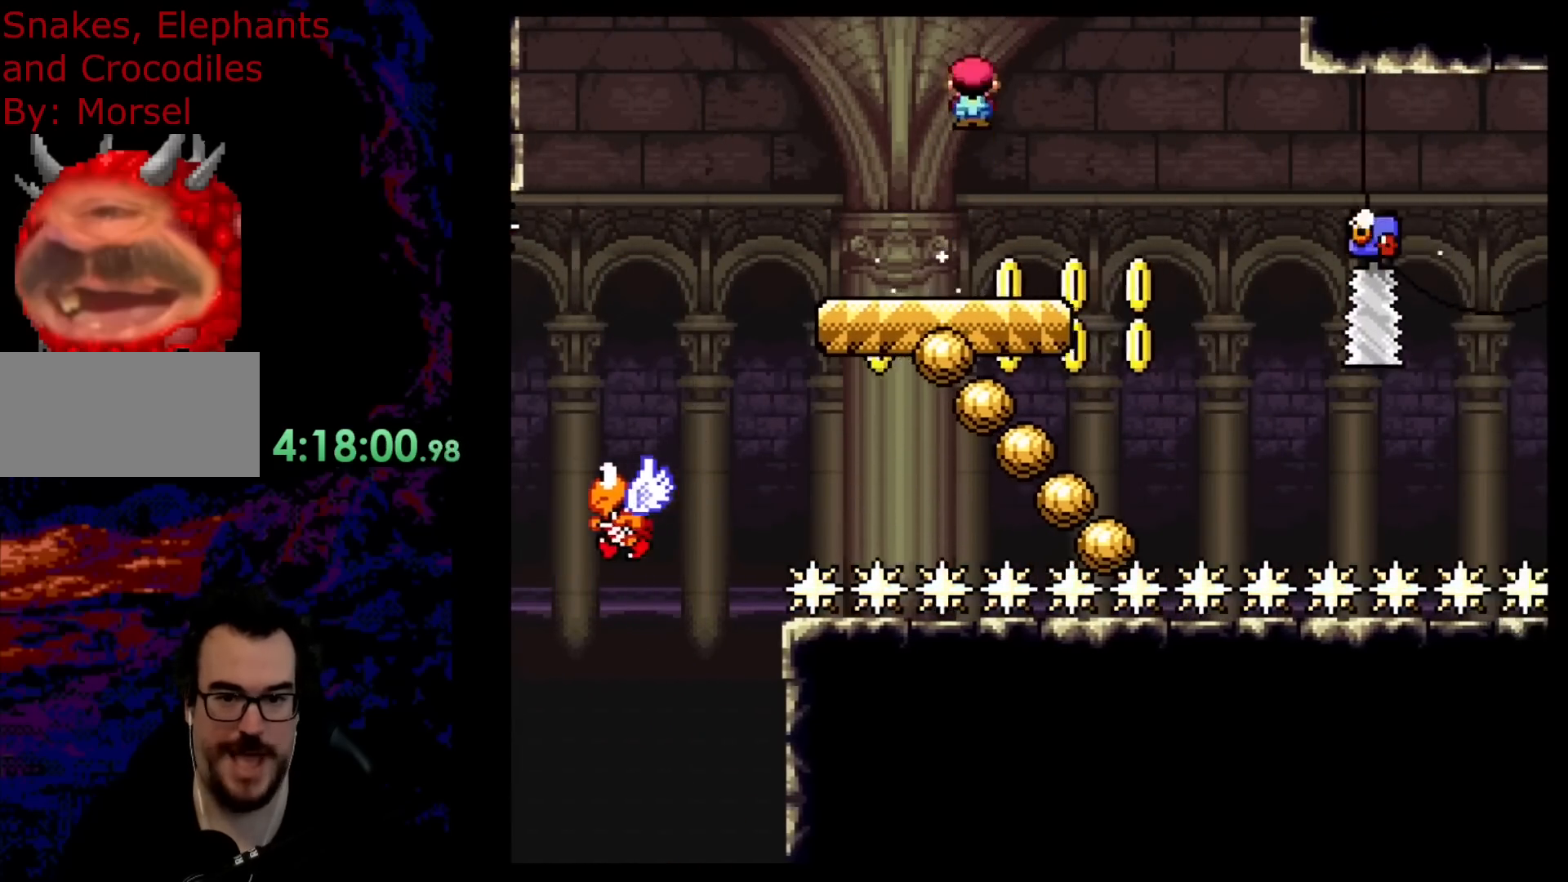
{"buttons": ["X", "DPAD_RIGHT"], "events": [[100, "DPAD_LEFT", "down"], [167, "X", "up"], [233, "DPAD_LEFT", "up"], [267, "DPAD_RIGHT", "down"], [267, "X", "down"], [283, "A", "down"], [433, "A", "up"]]}
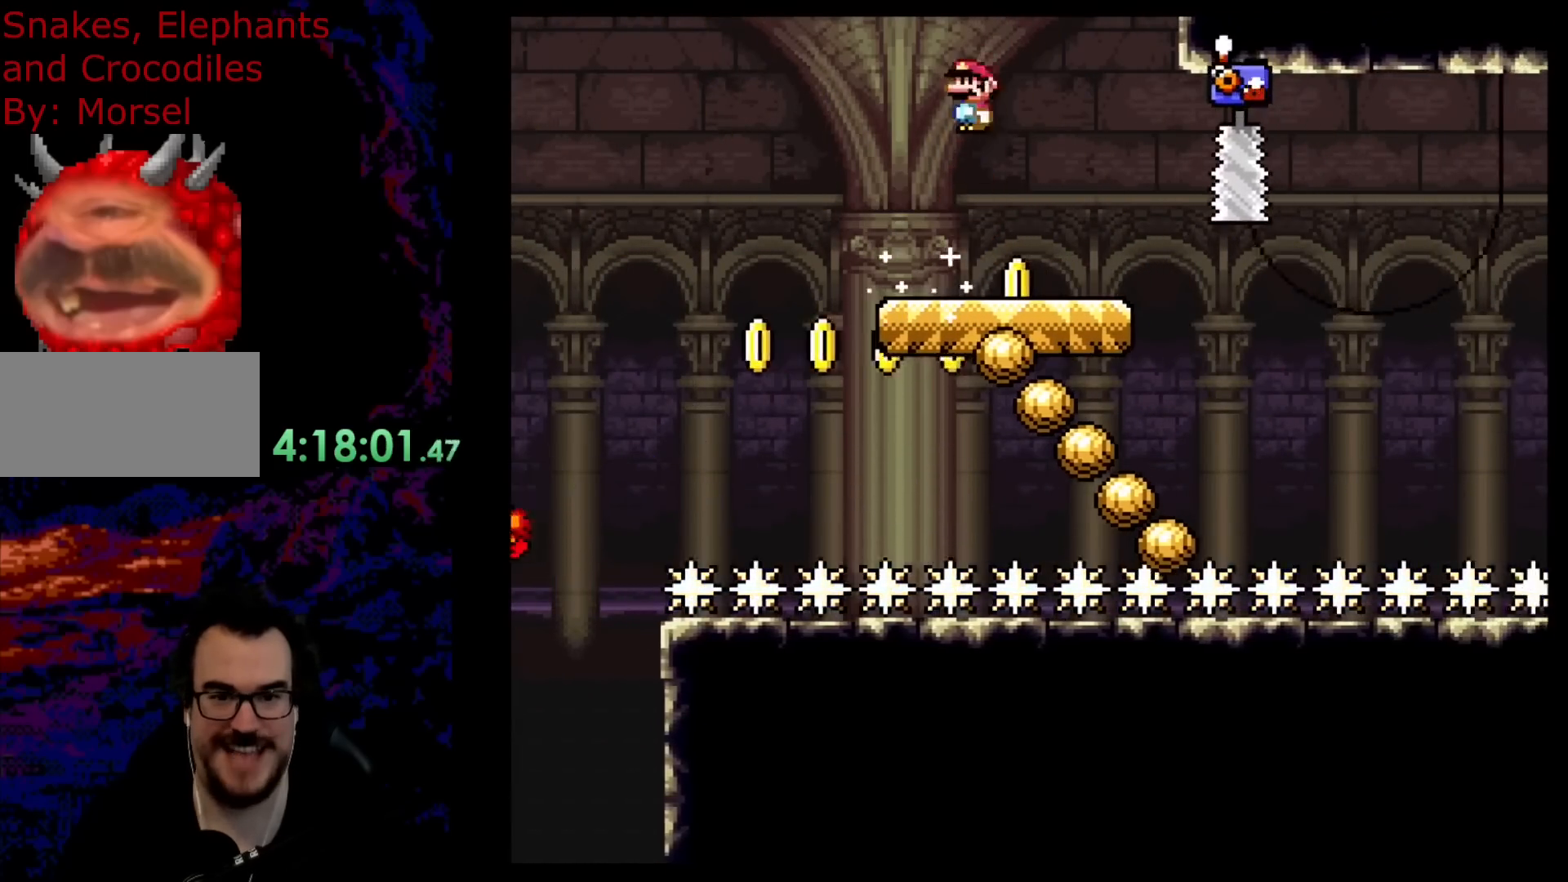
{"buttons": ["X", "DPAD_RIGHT"], "events": [[167, "X", "up"], [183, "DPAD_LEFT", "down"], [183, "DPAD_RIGHT", "up"], [200, "X", "down"], [333, "DPAD_LEFT", "up"], [367, "A", "down"], [367, "DPAD_RIGHT", "down"], [450, "A", "up"]]}
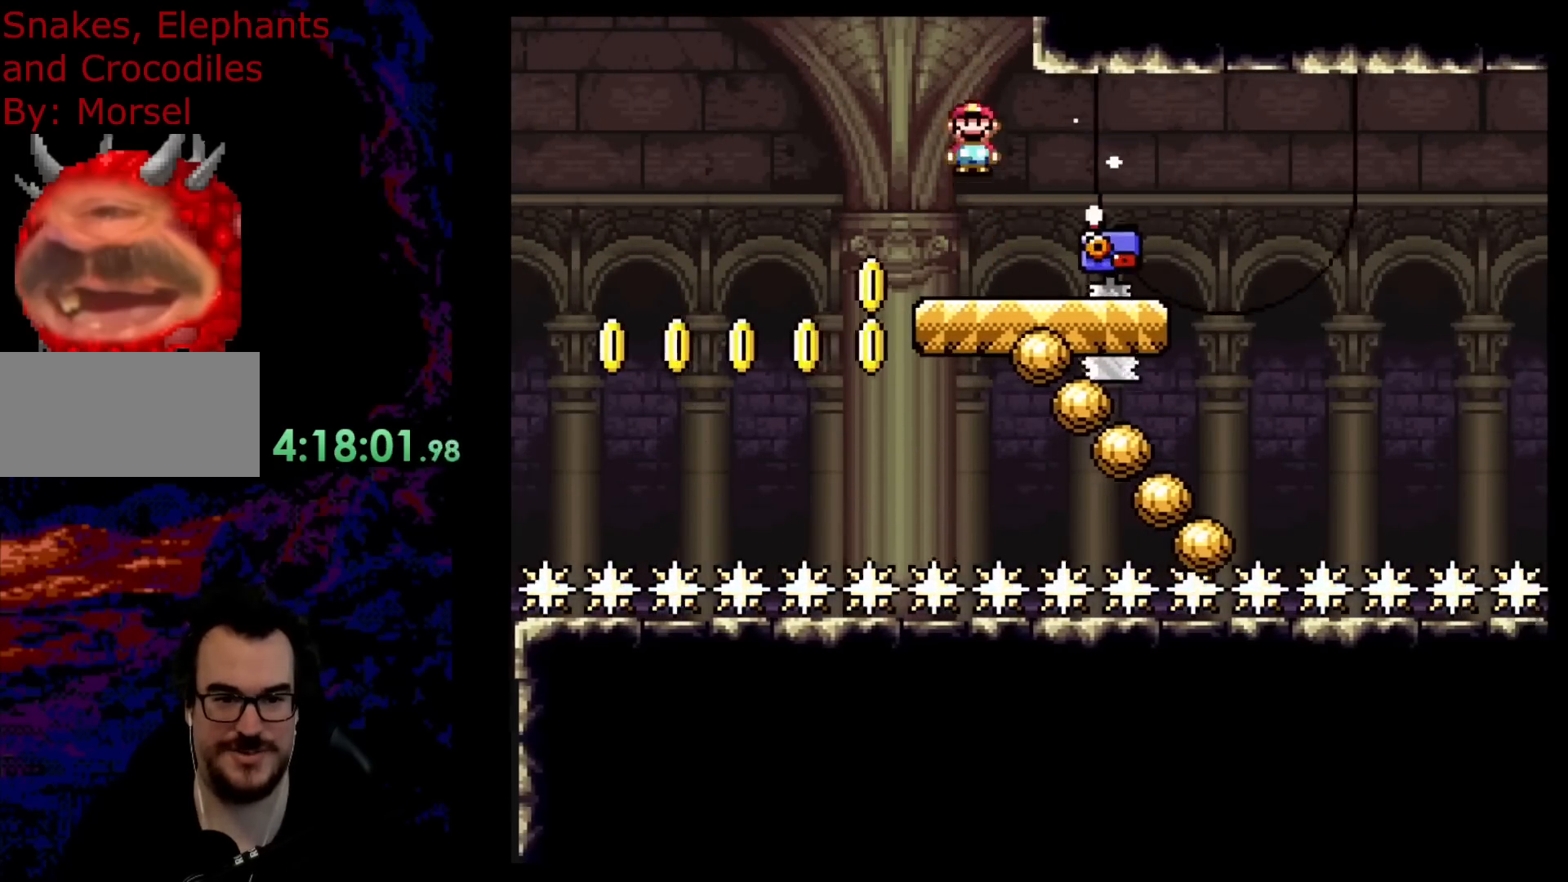
{"buttons": ["X", "DPAD_RIGHT"], "events": [[100, "A", "down"], [250, "DPAD_LEFT", "down"], [250, "DPAD_RIGHT", "up"], [300, "A", "up"], [300, "DPAD_UP", "down"], [317, "DPAD_LEFT", "up"], [317, "DPAD_RIGHT", "down"], [333, "DPAD_UP", "up"]]}
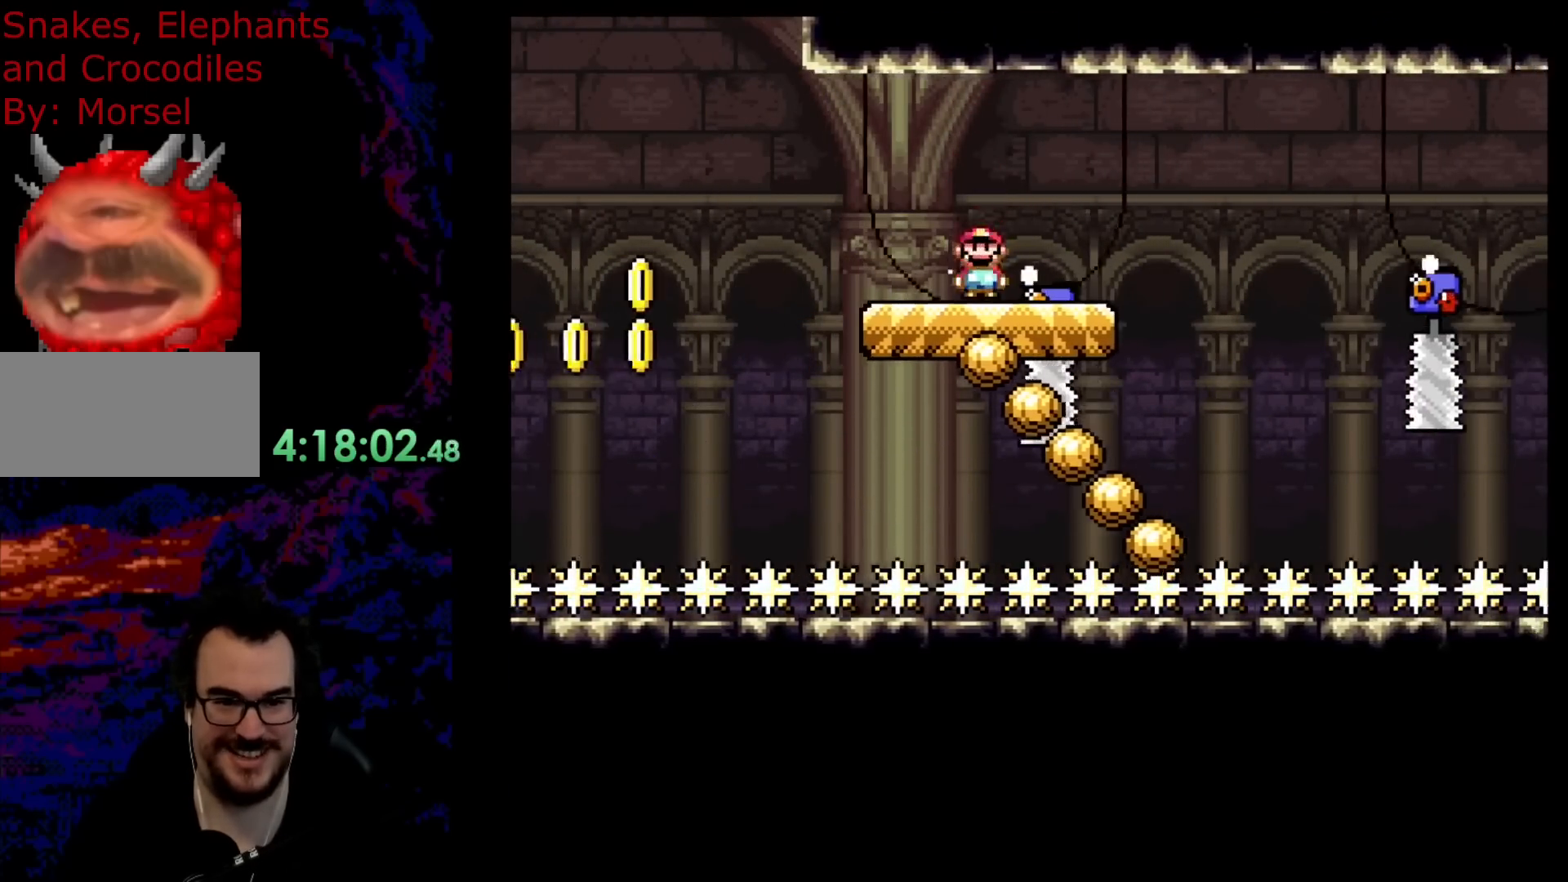
{"buttons": ["X", "DPAD_LEFT"], "events": [[33, "A", "down"], [367, "A", "up"], [400, "DPAD_LEFT", "down"], [400, "DPAD_RIGHT", "up"]]}
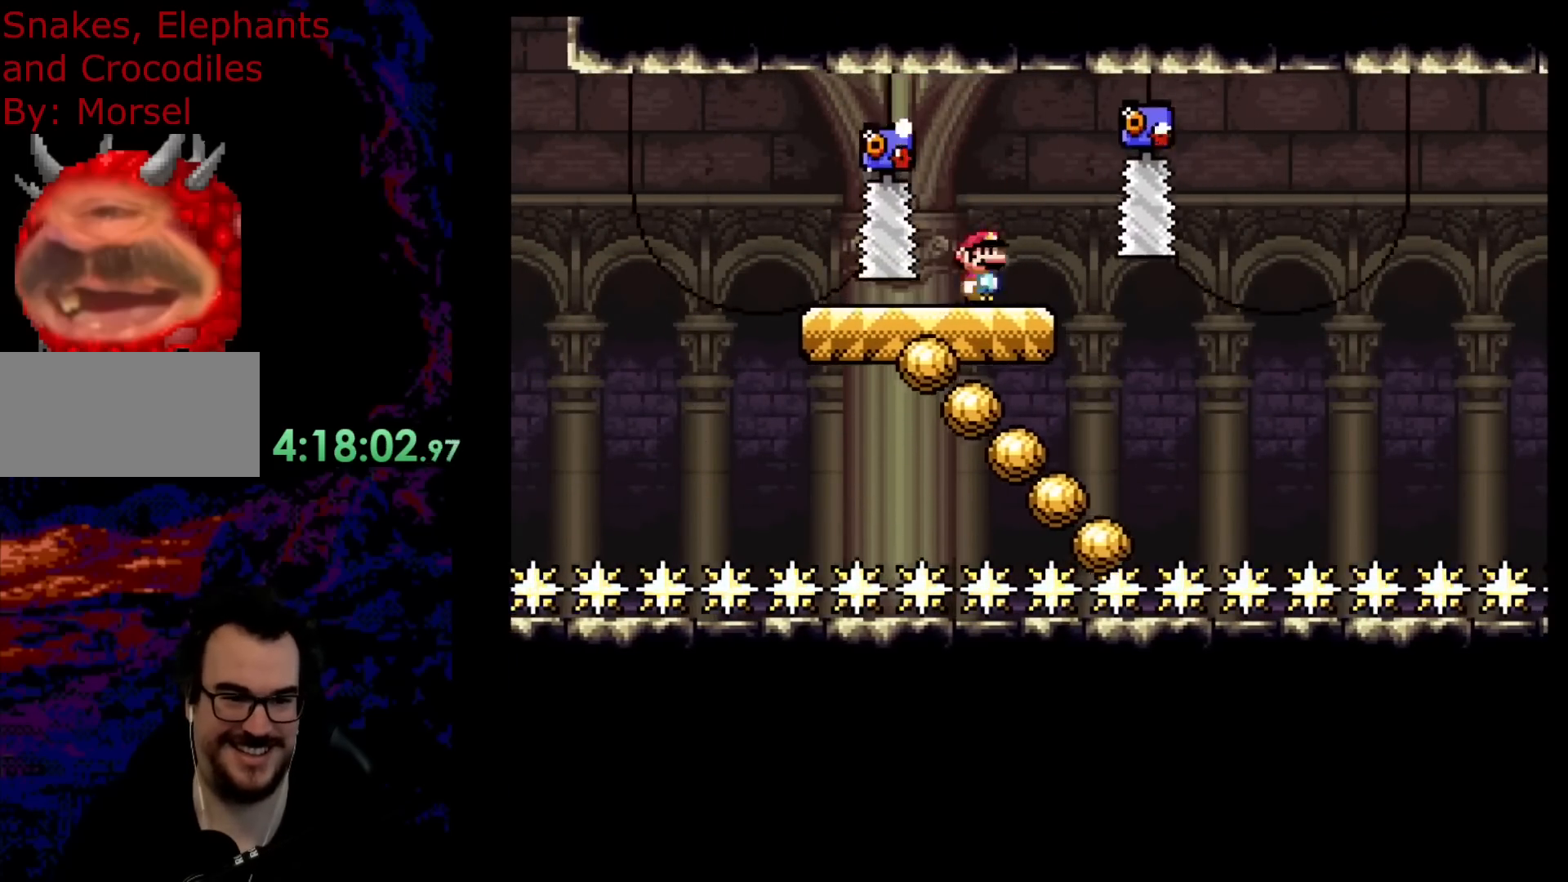
{"buttons": ["X", "DPAD_RIGHT"], "events": [[67, "A", "down"], [83, "DPAD_LEFT", "up"], [233, "DPAD_RIGHT", "down"], [350, "DPAD_RIGHT", "up"], [367, "A", "up"], [450, "DPAD_RIGHT", "down"]]}
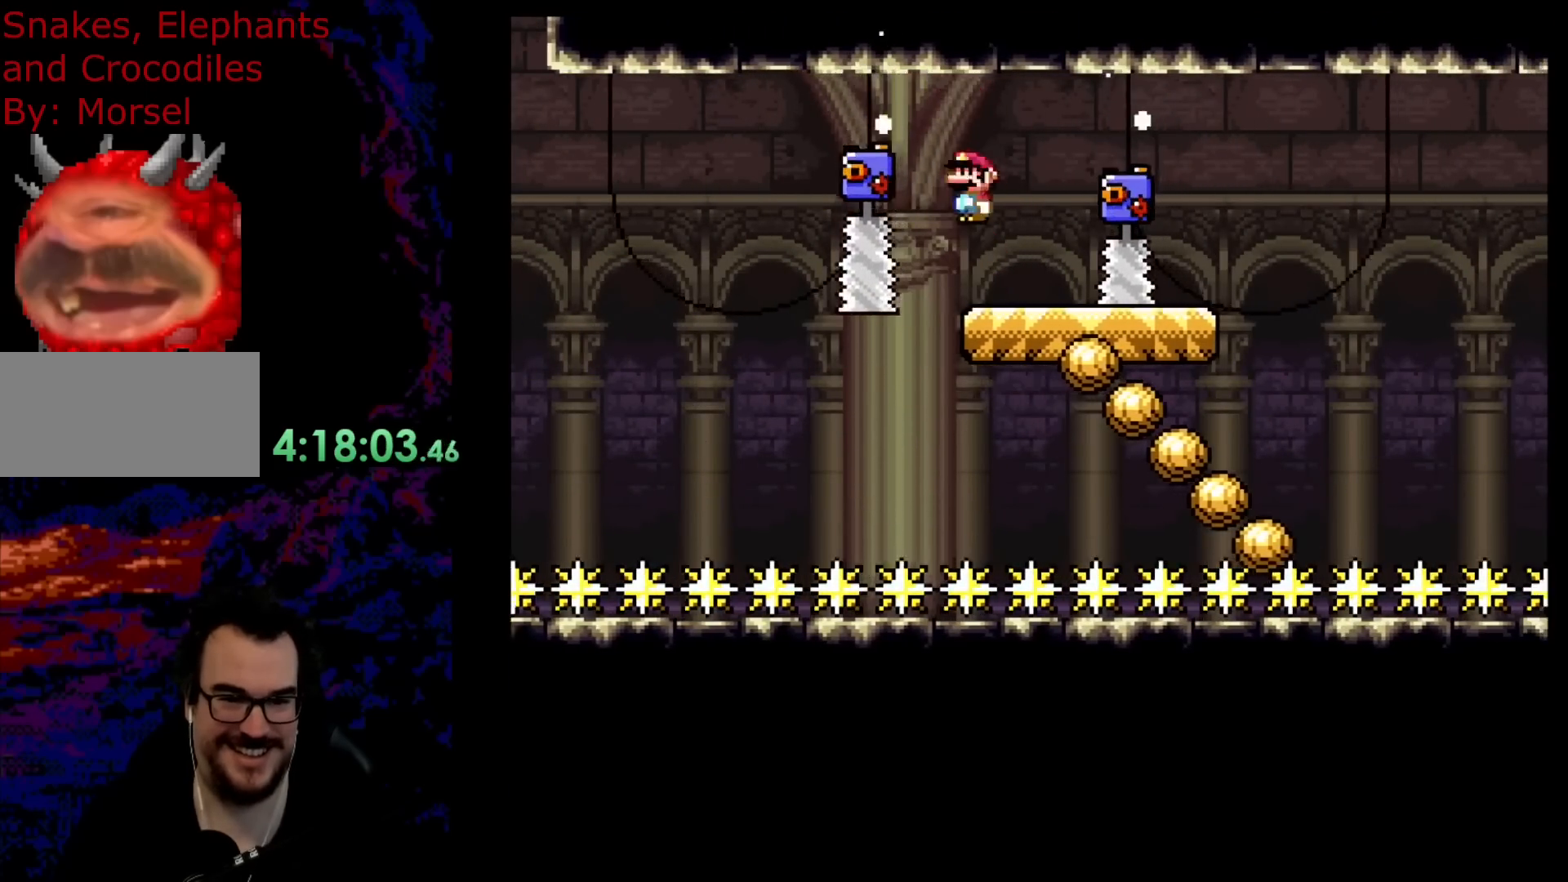
{"buttons": ["X", "DPAD_LEFT"], "events": [[83, "X", "up"], [100, "X", "down"], [150, "A", "down"], [350, "DPAD_DOWN", "down"], [367, "DPAD_DOWN", "up"], [367, "DPAD_LEFT", "down"], [367, "DPAD_RIGHT", "up"], [417, "A", "up"]]}
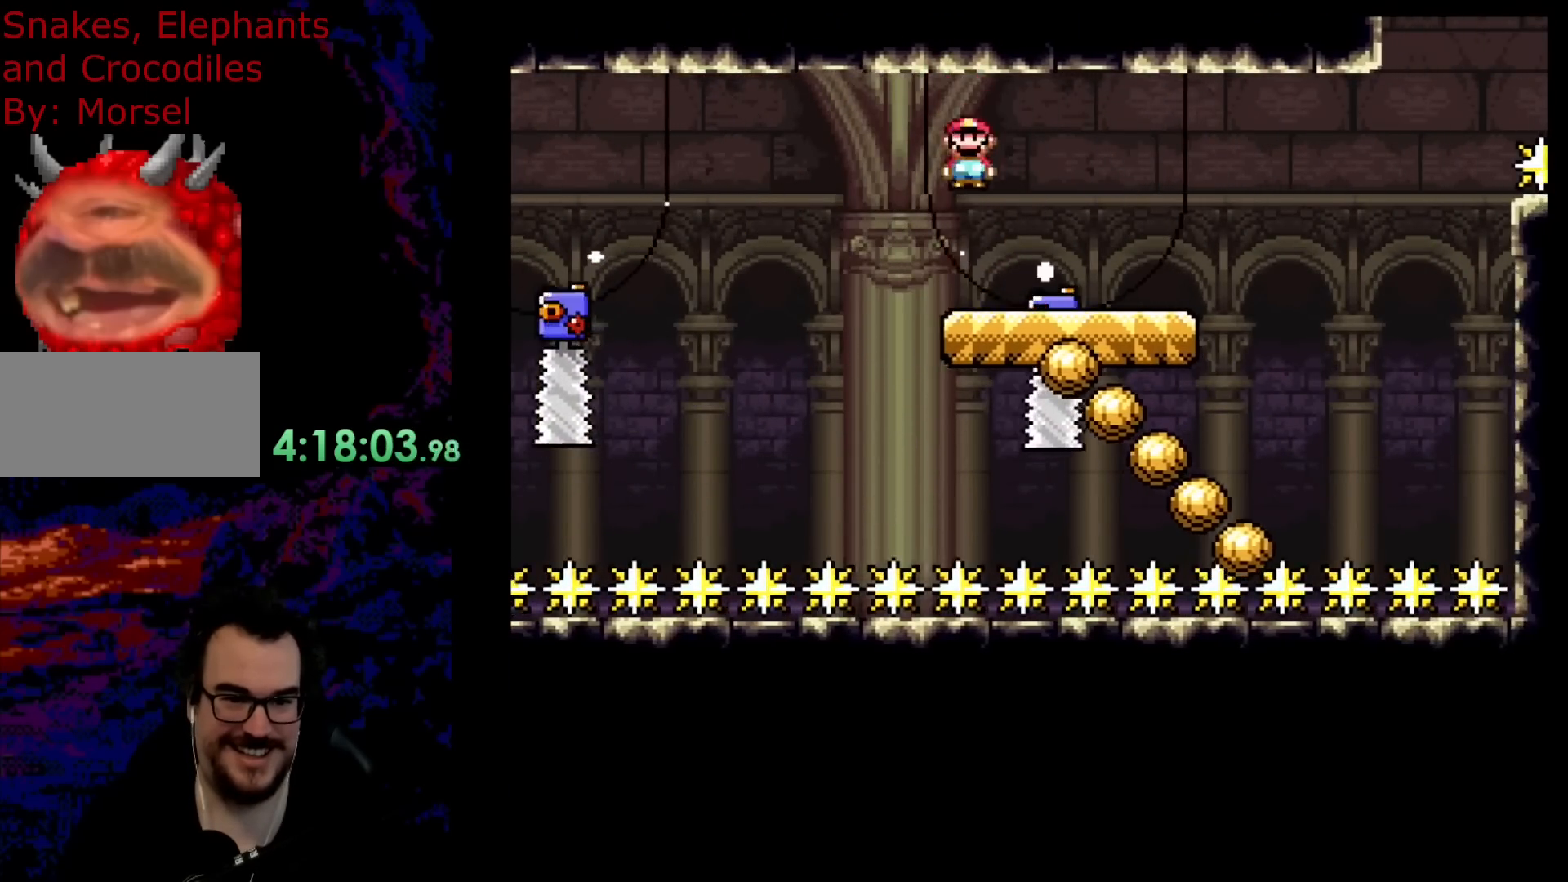
{"buttons": ["A", "X", "DPAD_RIGHT"], "events": [[17, "DPAD_LEFT", "up"], [17, "DPAD_RIGHT", "down"], [267, "A", "down"]]}
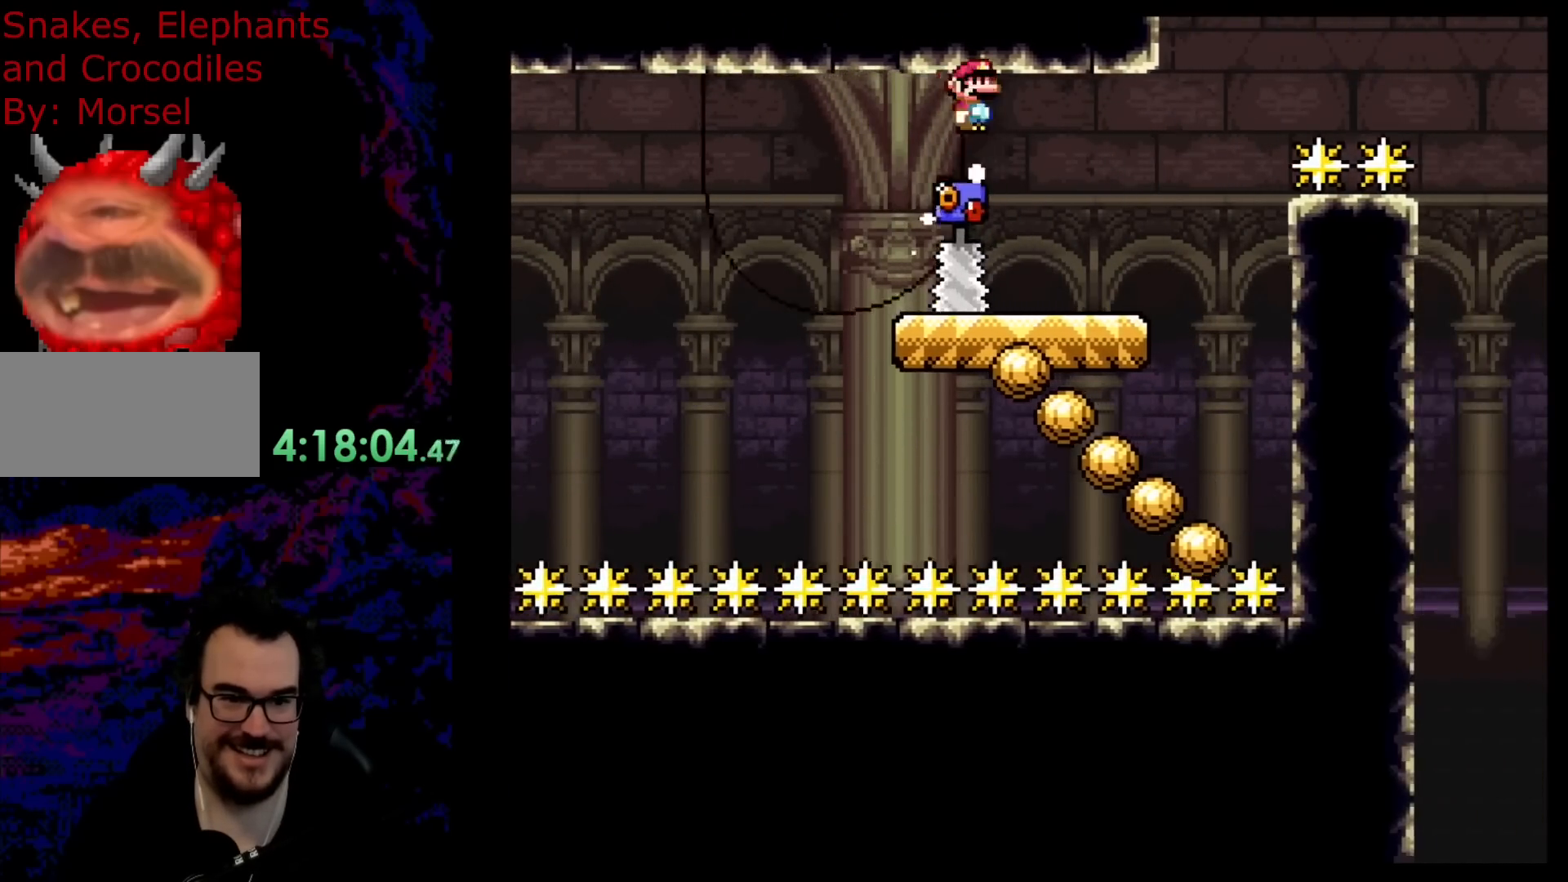
{"buttons": ["B", "Y", "DPAD_RIGHT"]}
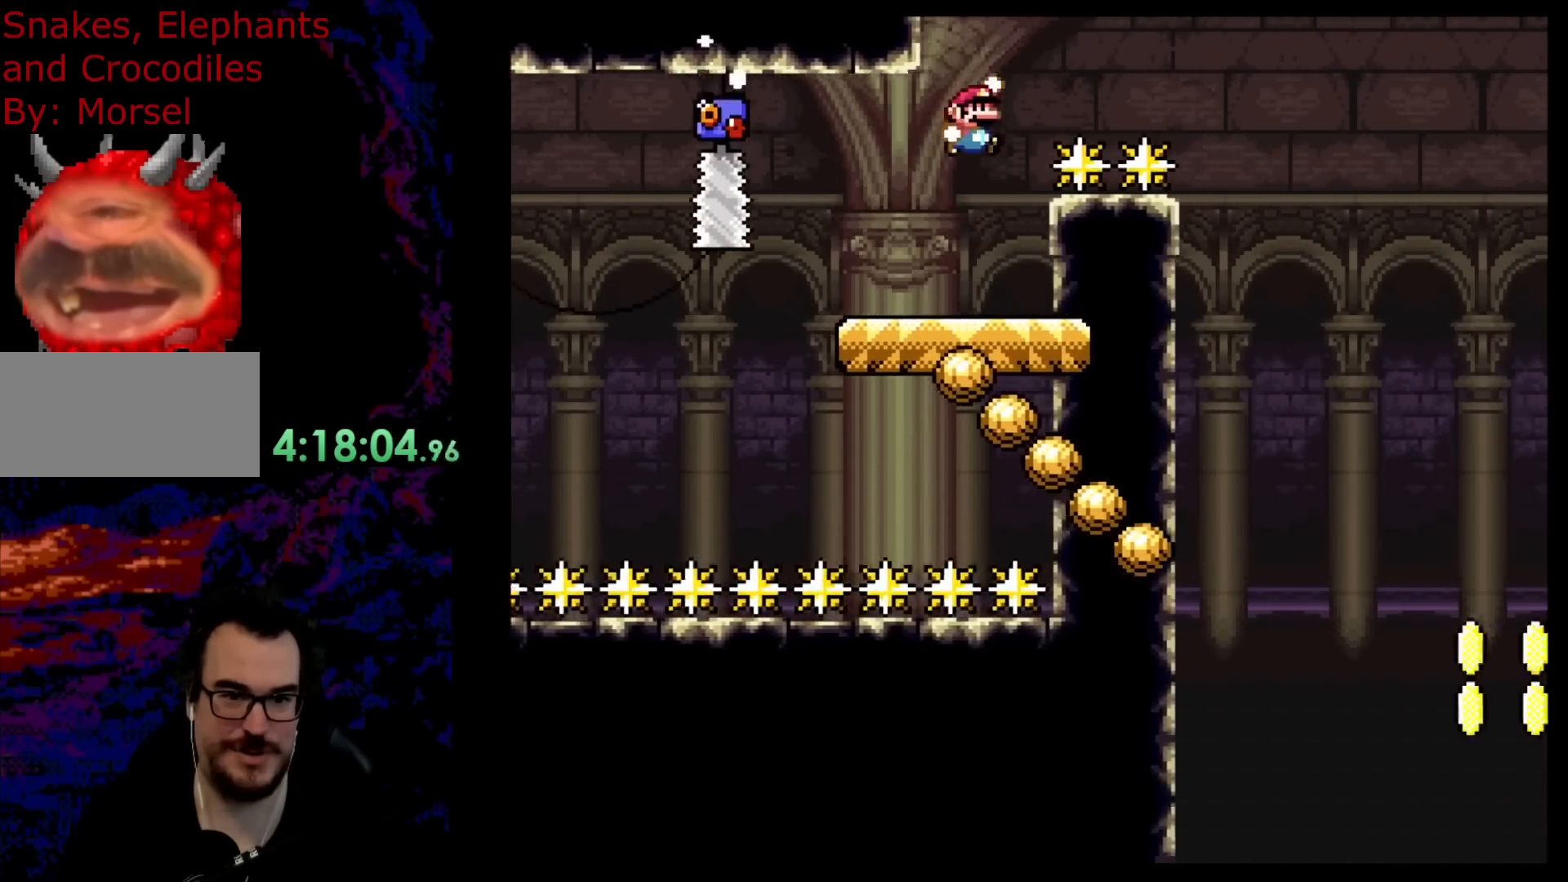
{"buttons": ["B", "Y", "DPAD_RIGHT"], "events": []}
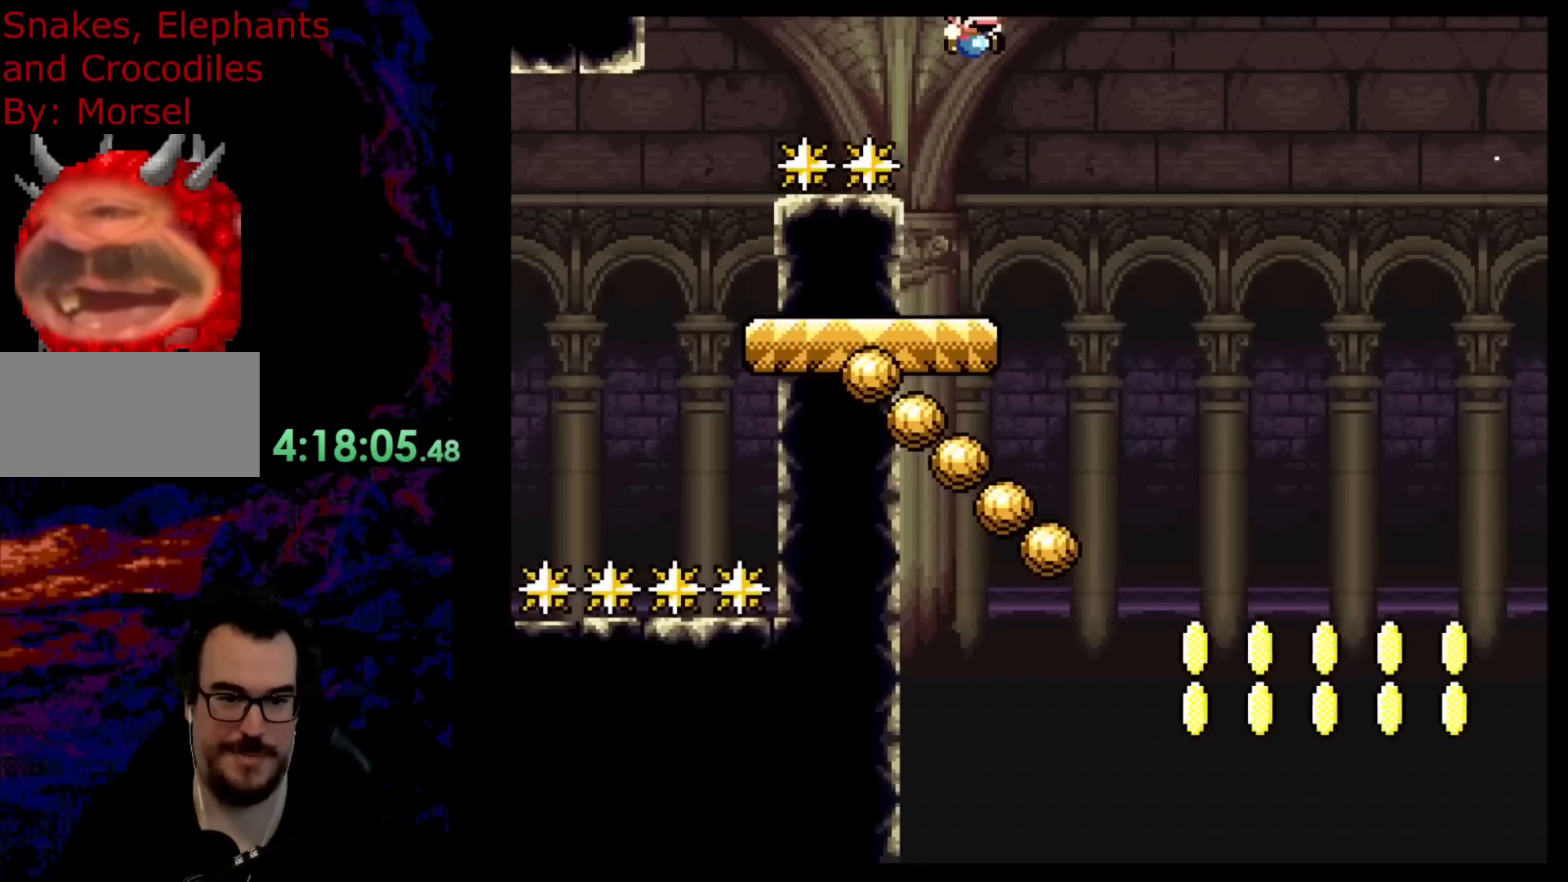
{"buttons": ["Y"], "events": [[67, "DPAD_RIGHT", "up"], [83, "DPAD_LEFT", "down"], [200, "B", "up"], [250, "DPAD_LEFT", "up"]]}
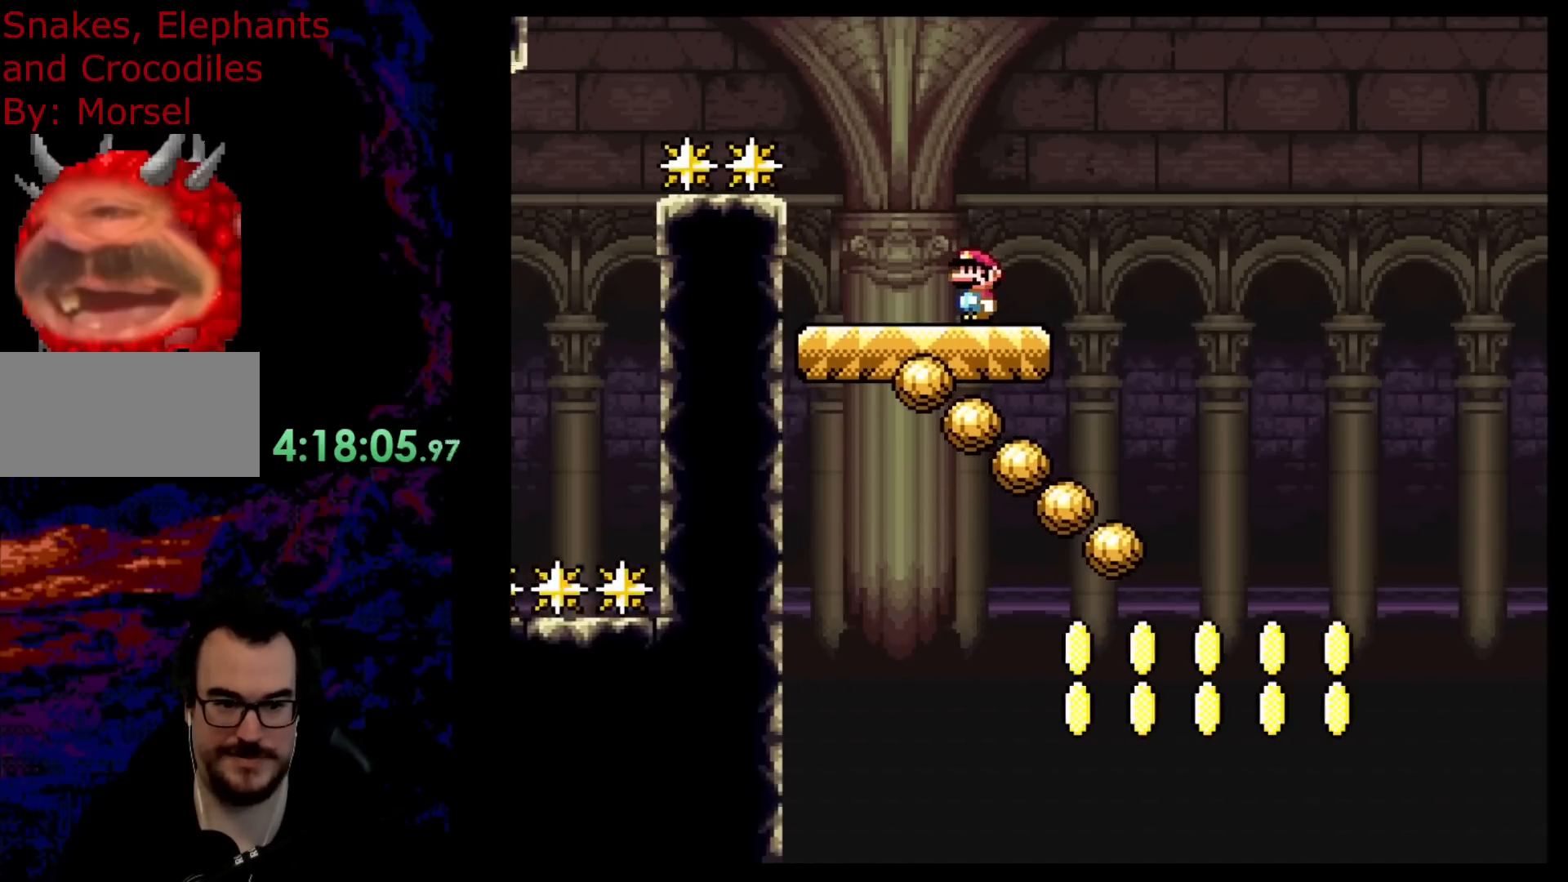
{"buttons": ["Y"], "events": [[333, "DPAD_LEFT", "down"], [500, "DPAD_LEFT", "up"]]}
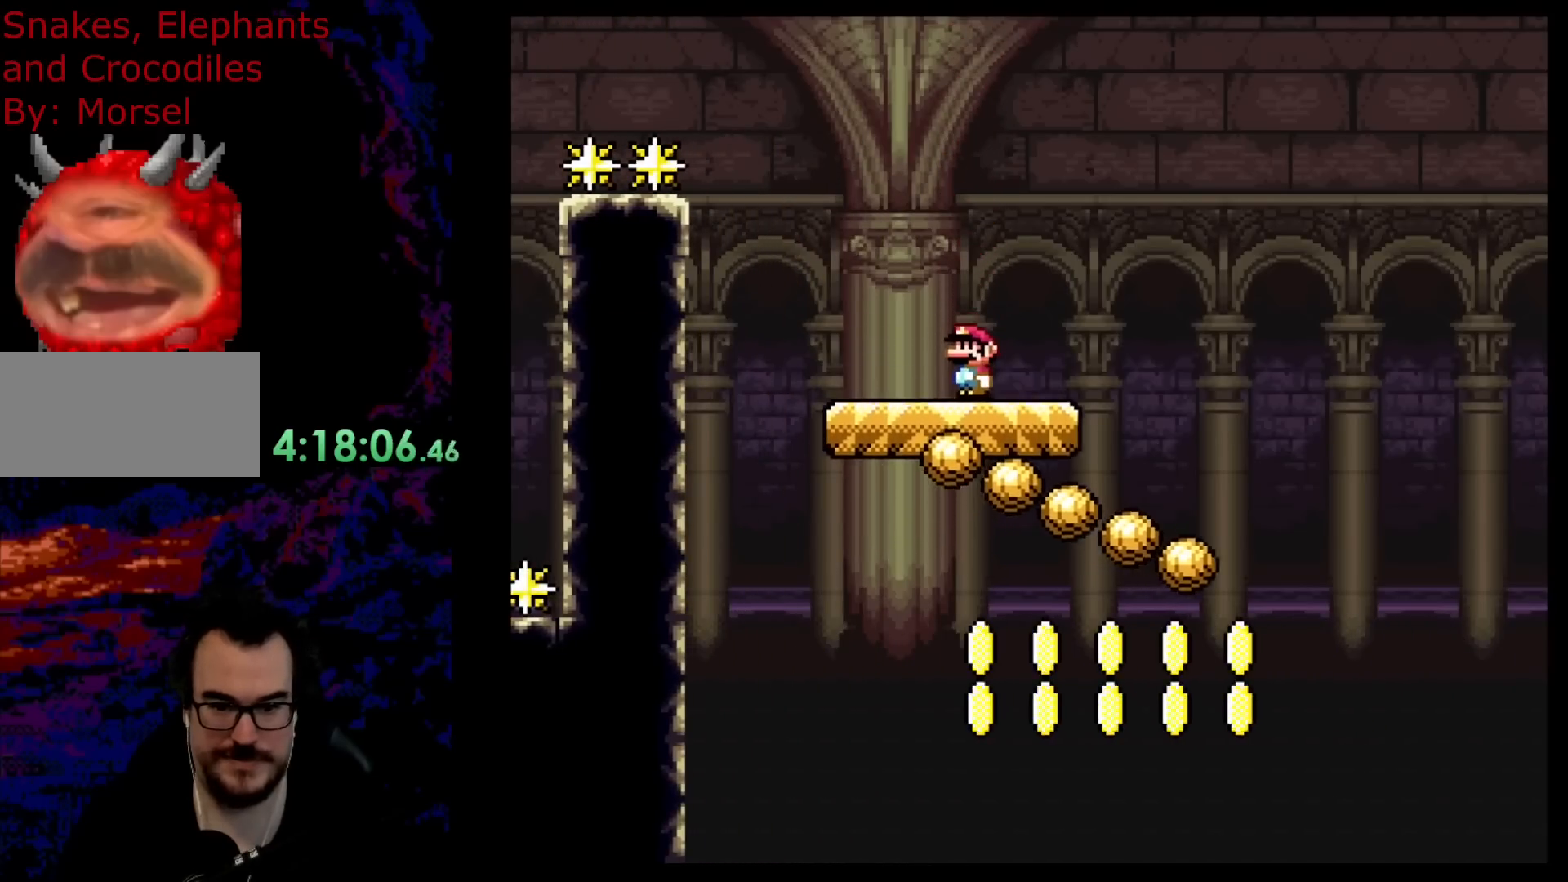
{"buttons": ["Y", "DPAD_RIGHT"], "events": [[450, "DPAD_RIGHT", "down"]]}
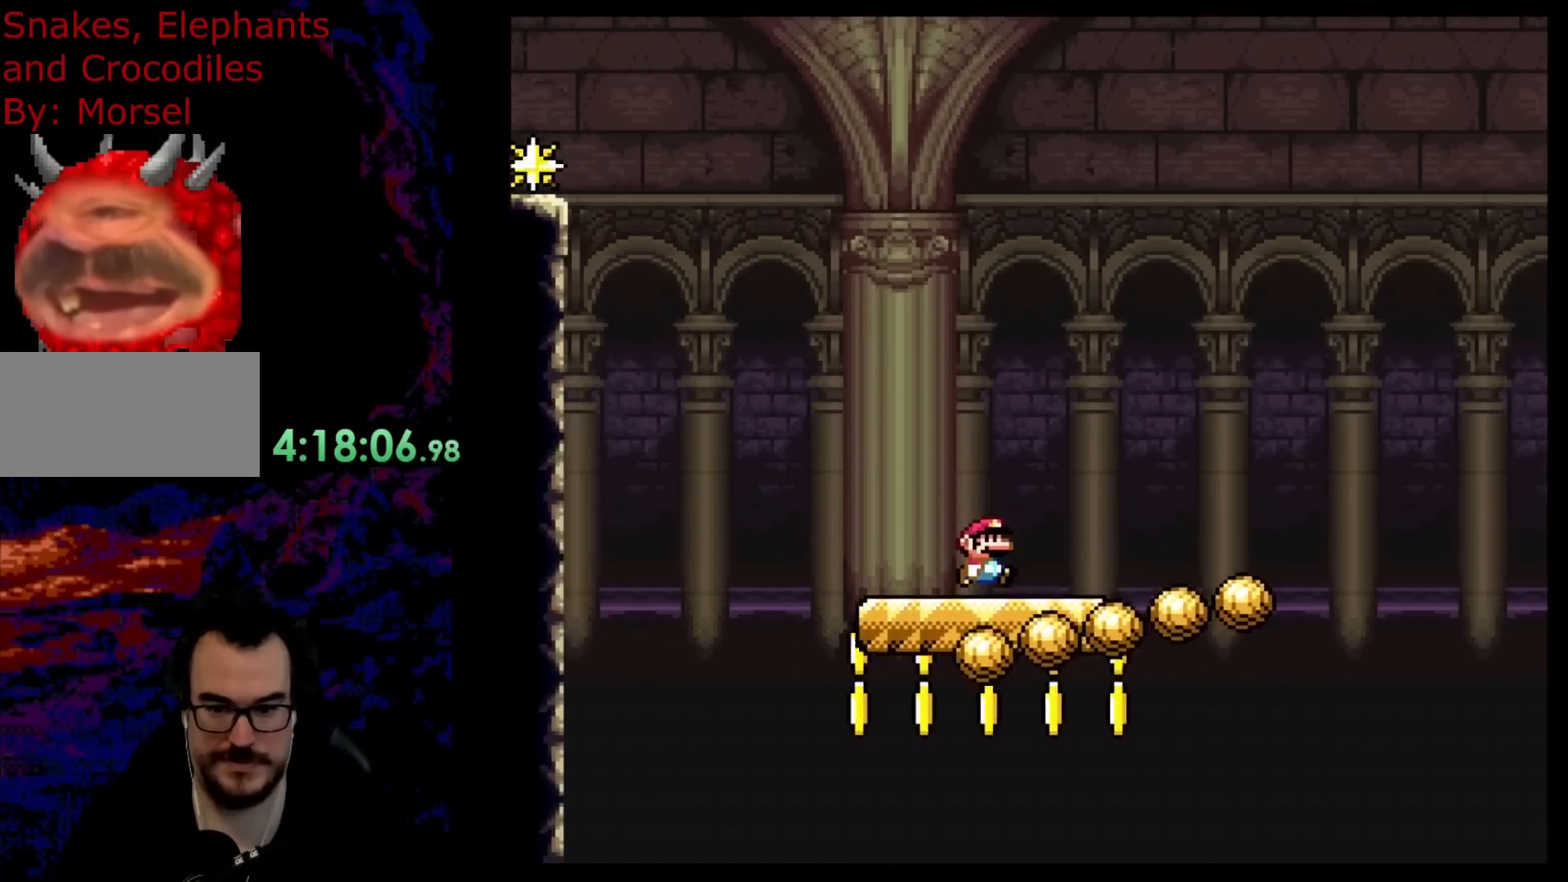
{"buttons": ["Y"], "events": [[67, "DPAD_RIGHT", "up"]]}
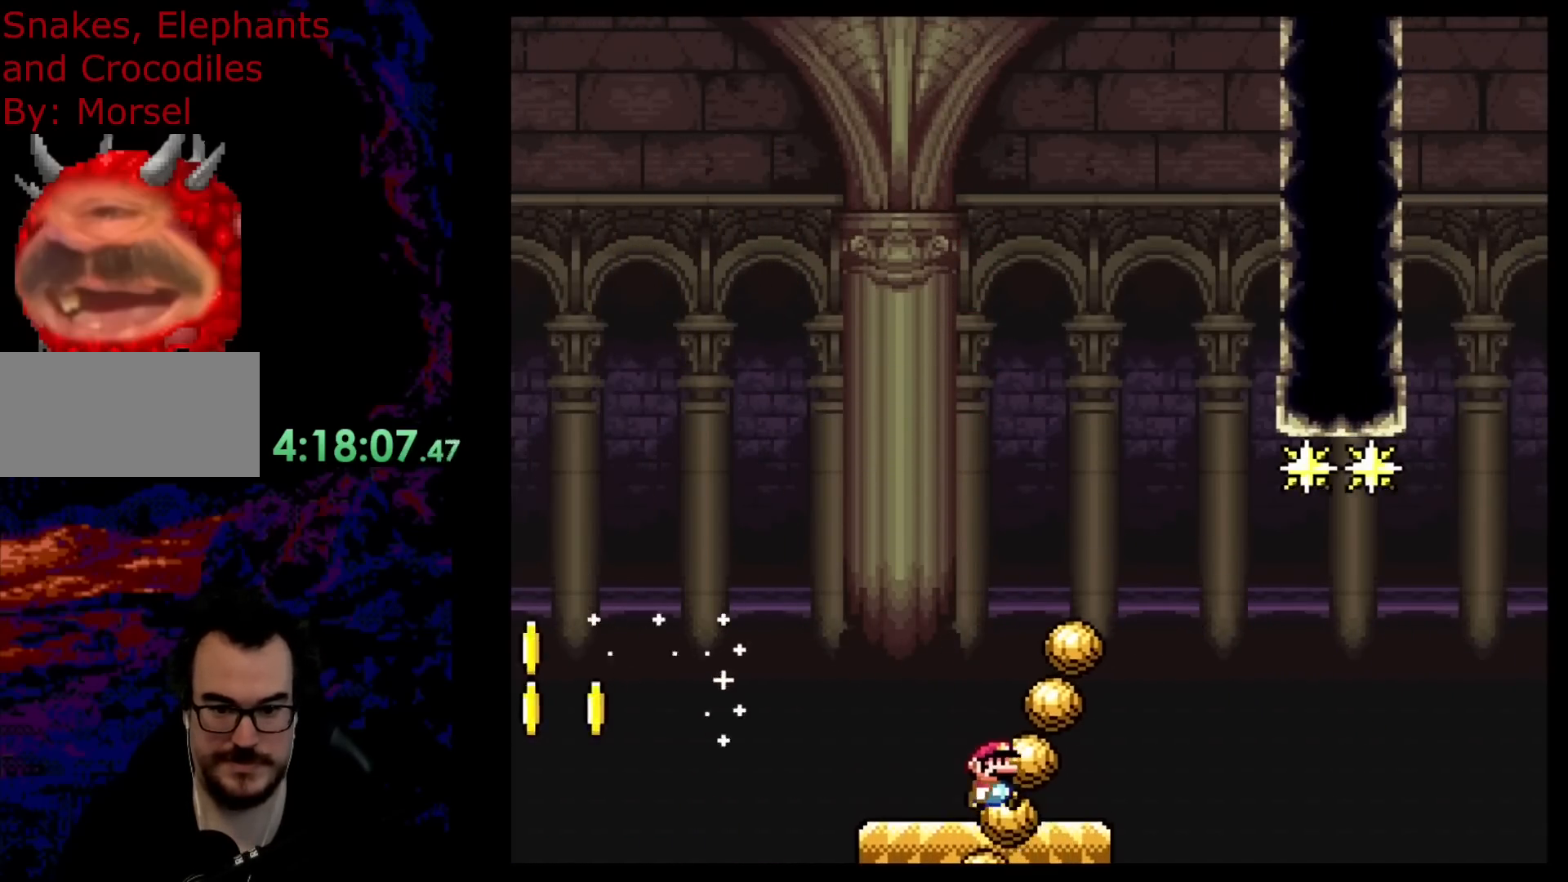
{"buttons": ["B", "Y", "DPAD_RIGHT"], "events": [[33, "DPAD_RIGHT", "down"], [333, "B", "down"]]}
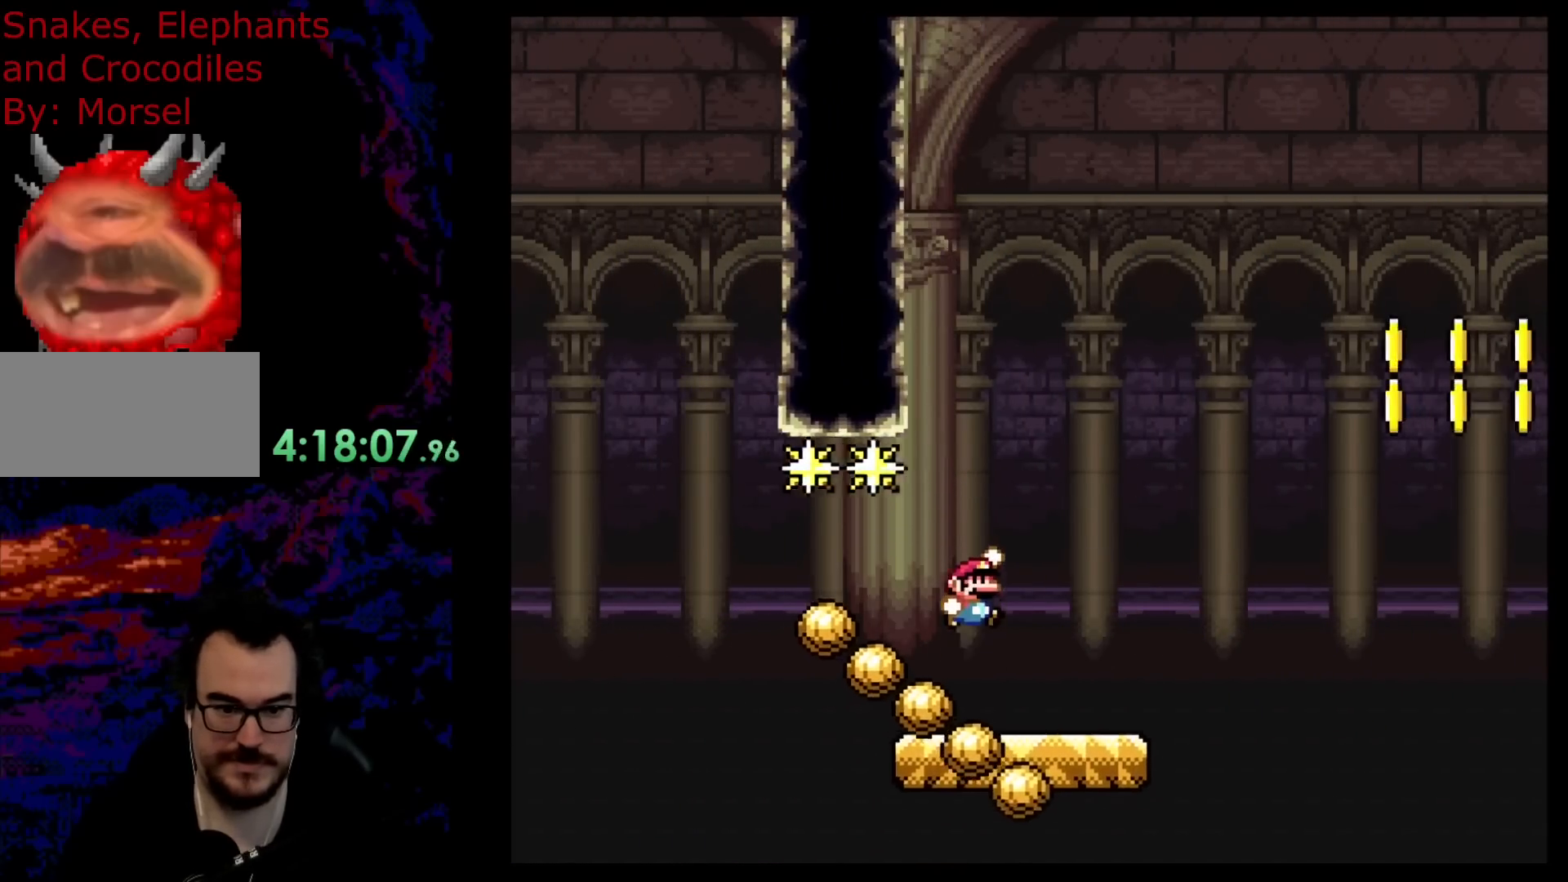
{"buttons": ["B", "Y", "DPAD_RIGHT"], "events": [[267, "B", "up"], [283, "DPAD_RIGHT", "up"], [300, "DPAD_LEFT", "down"], [400, "B", "down"], [433, "DPAD_LEFT", "up"], [433, "DPAD_RIGHT", "down"]]}
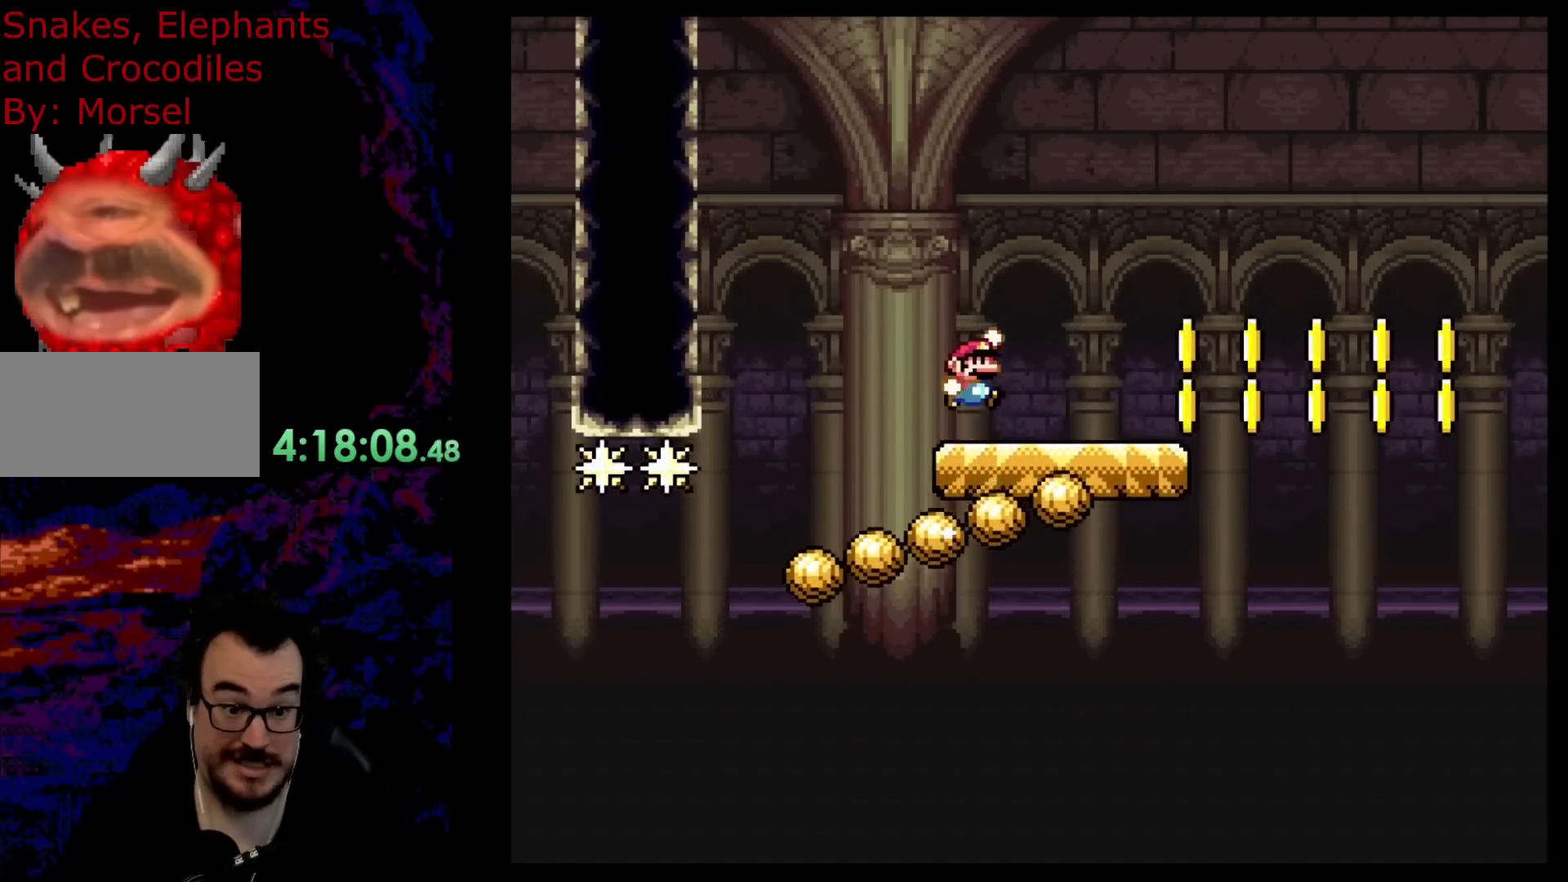
{"buttons": ["Y", "DPAD_RIGHT"], "events": [[217, "DPAD_LEFT", "down"], [217, "DPAD_RIGHT", "up"], [300, "B", "up"], [383, "DPAD_LEFT", "up"], [383, "DPAD_RIGHT", "down"]]}
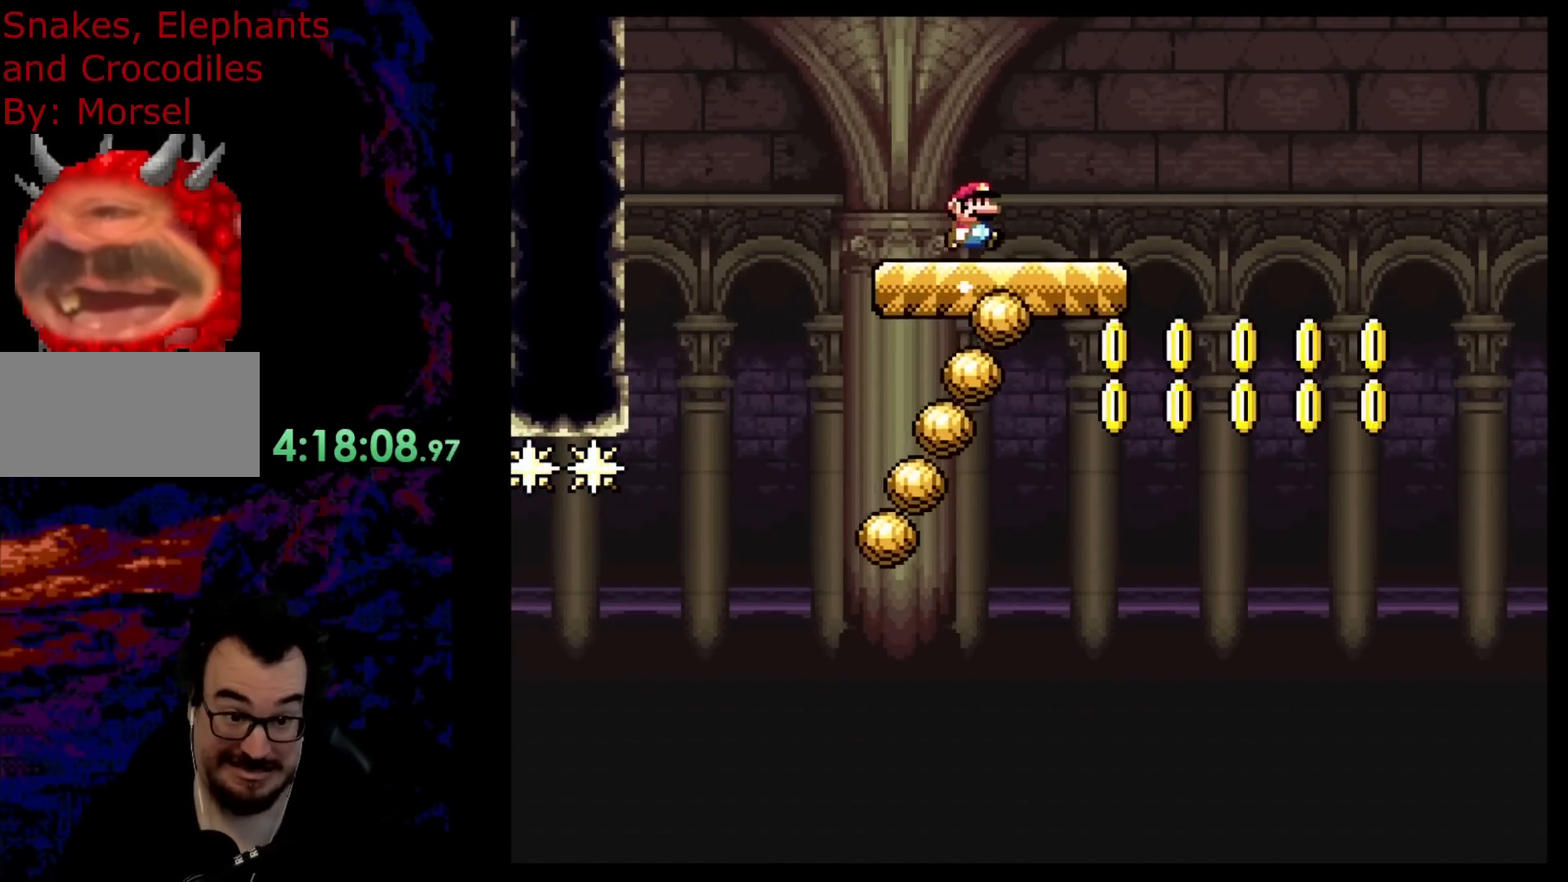
{"buttons": ["Y", "DPAD_RIGHT"], "events": [[33, "DPAD_RIGHT", "up"], [333, "DPAD_RIGHT", "down"]]}
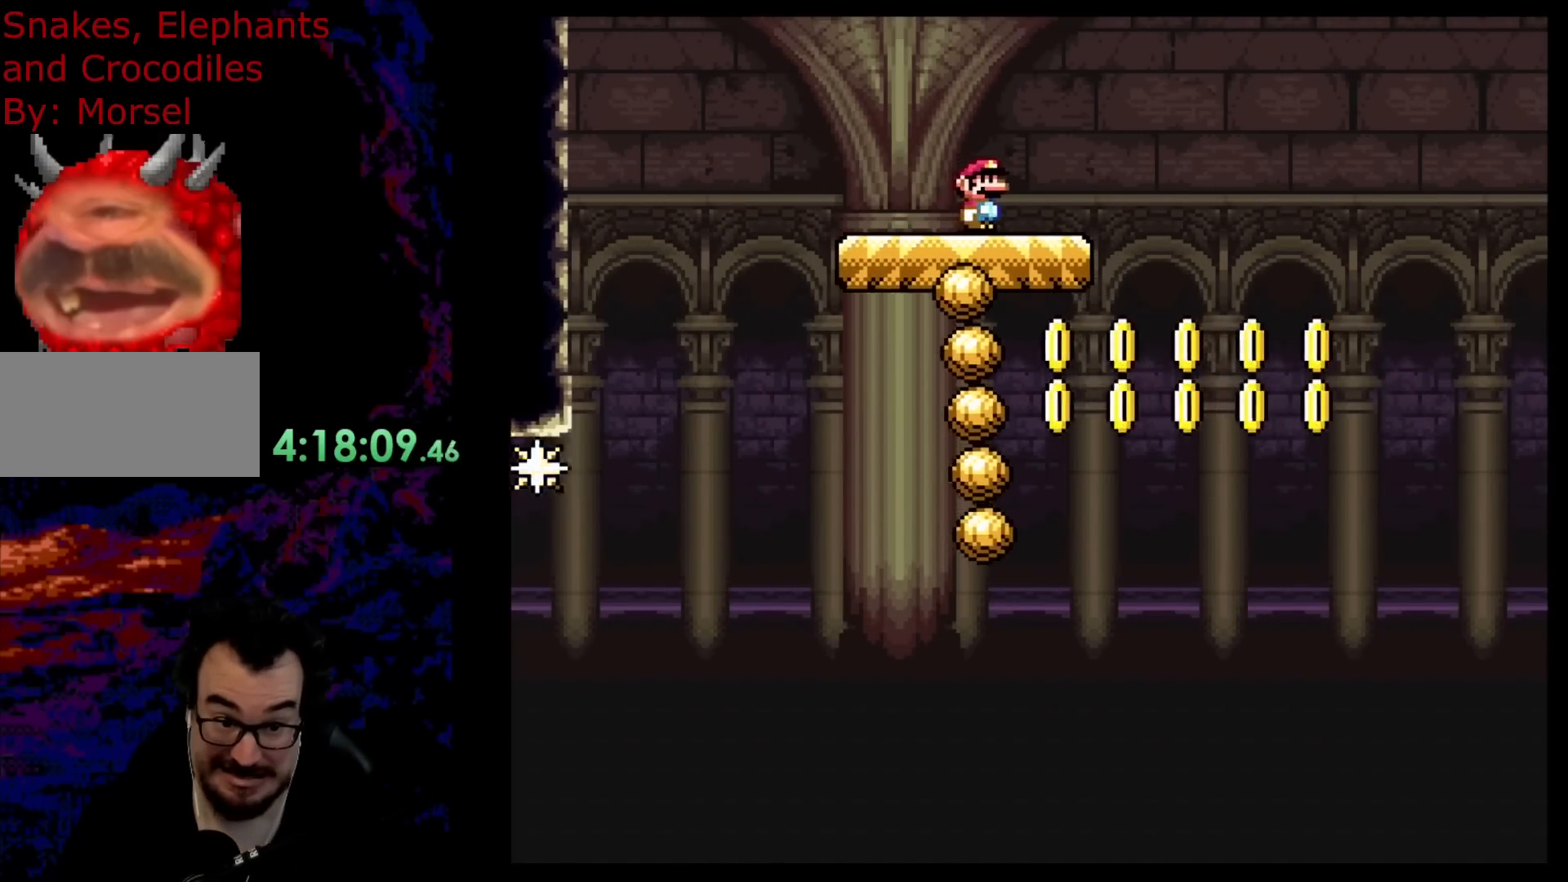
{"buttons": ["Y"], "events": [[117, "DPAD_DOWN", "down"], [117, "DPAD_LEFT", "down"], [117, "DPAD_RIGHT", "up"], [133, "DPAD_DOWN", "up"], [250, "DPAD_LEFT", "up"]]}
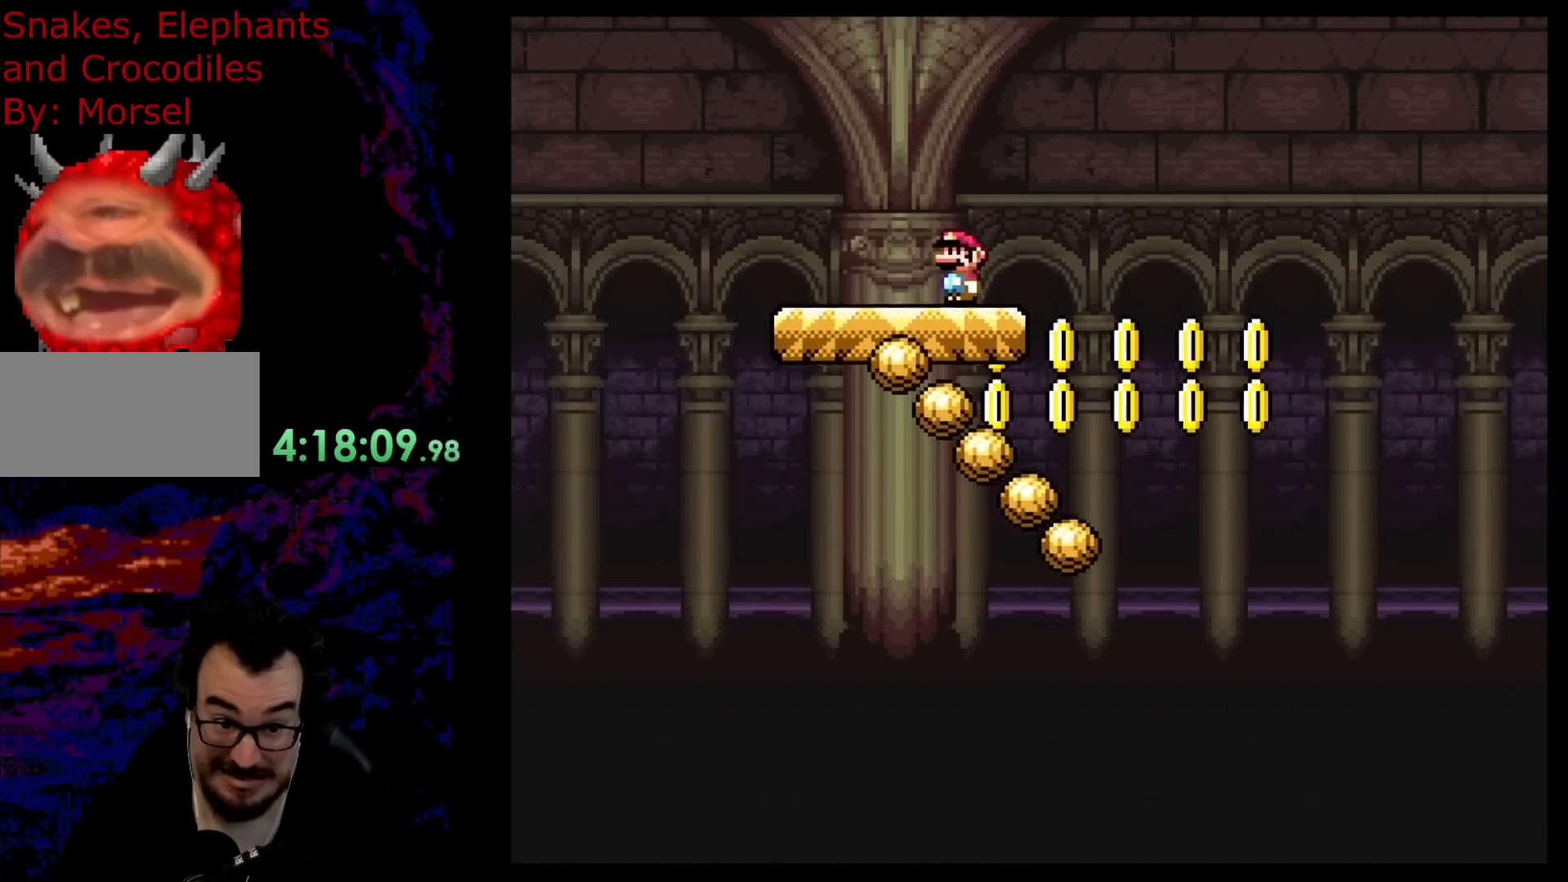
{"buttons": ["Y", "DPAD_RIGHT"], "events": [[300, "DPAD_LEFT", "down"], [417, "DPAD_LEFT", "up"], [433, "DPAD_RIGHT", "down"]]}
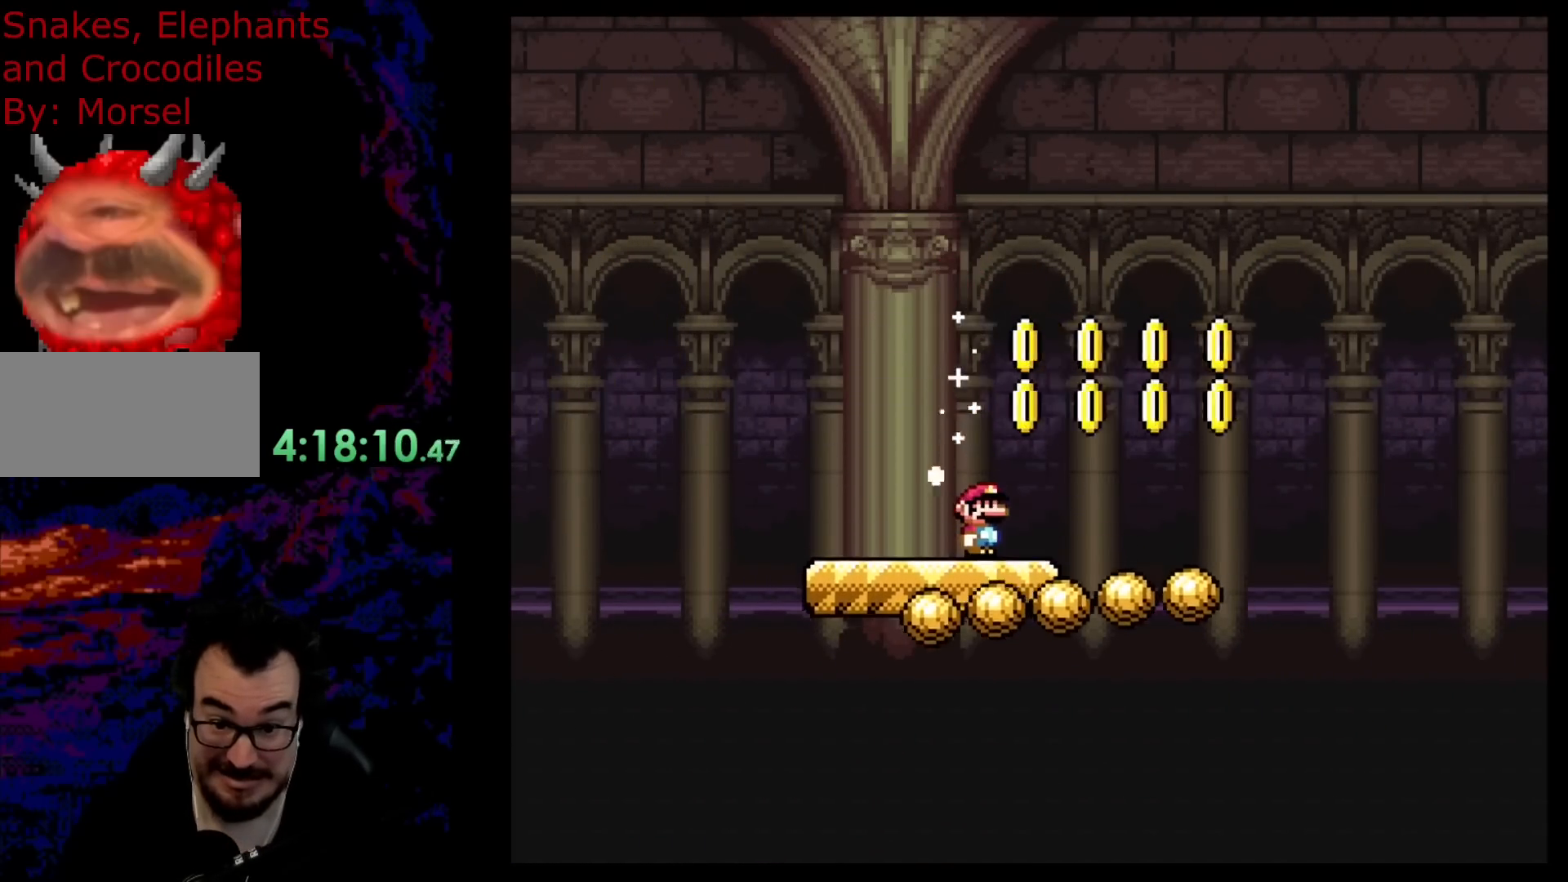
{"buttons": ["Y"], "events": [[50, "DPAD_RIGHT", "up"]]}
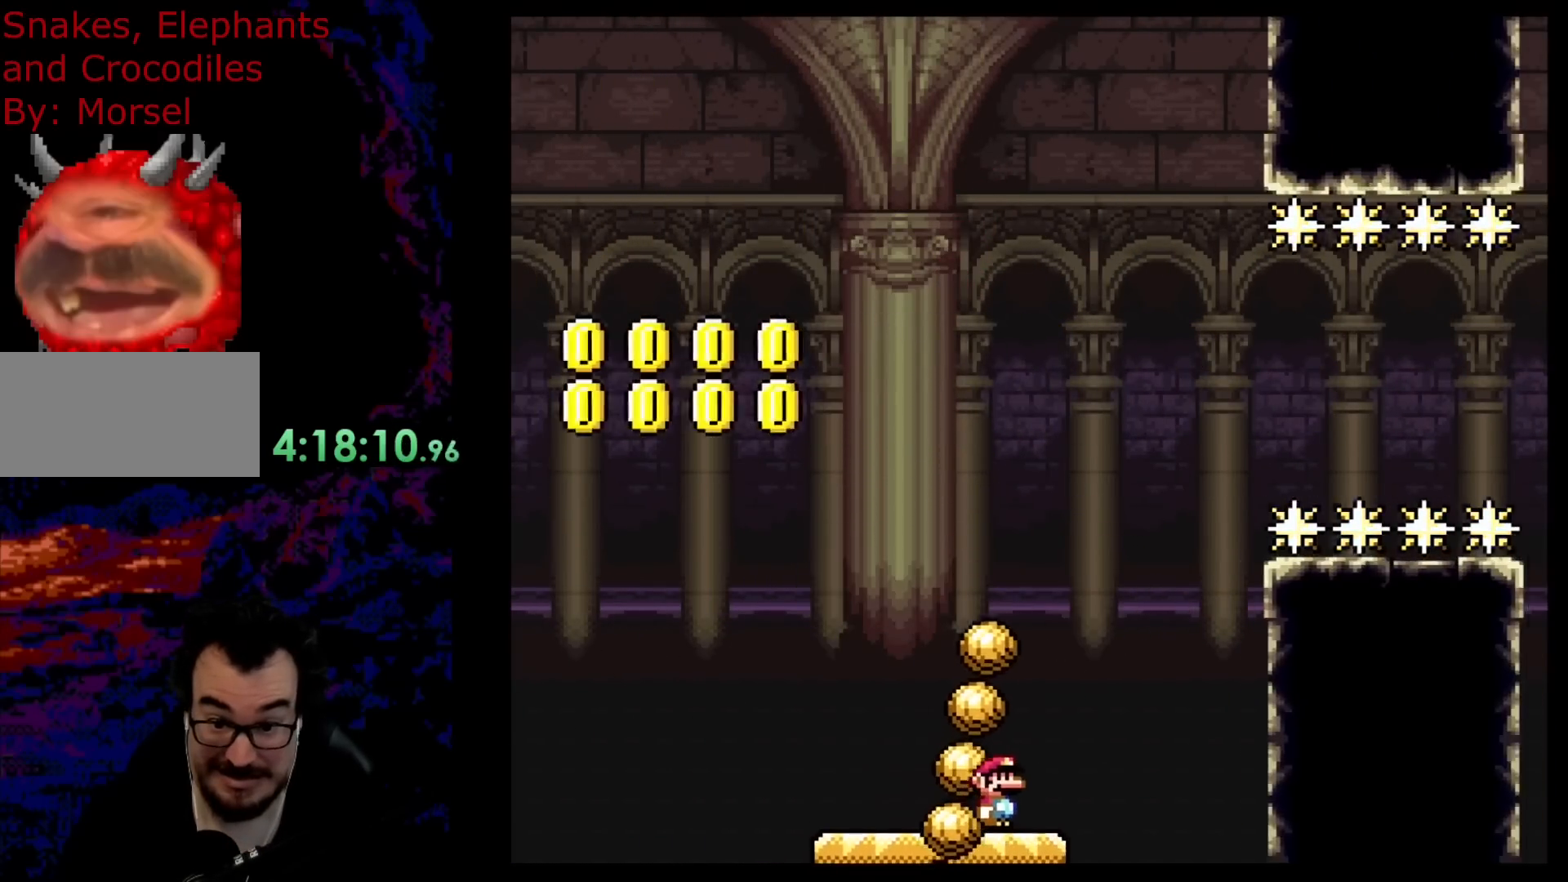
{"buttons": ["B", "Y", "DPAD_RIGHT"], "events": [[150, "DPAD_LEFT", "down"], [400, "B", "down"], [500, "DPAD_LEFT", "up"], [500, "DPAD_RIGHT", "down"]]}
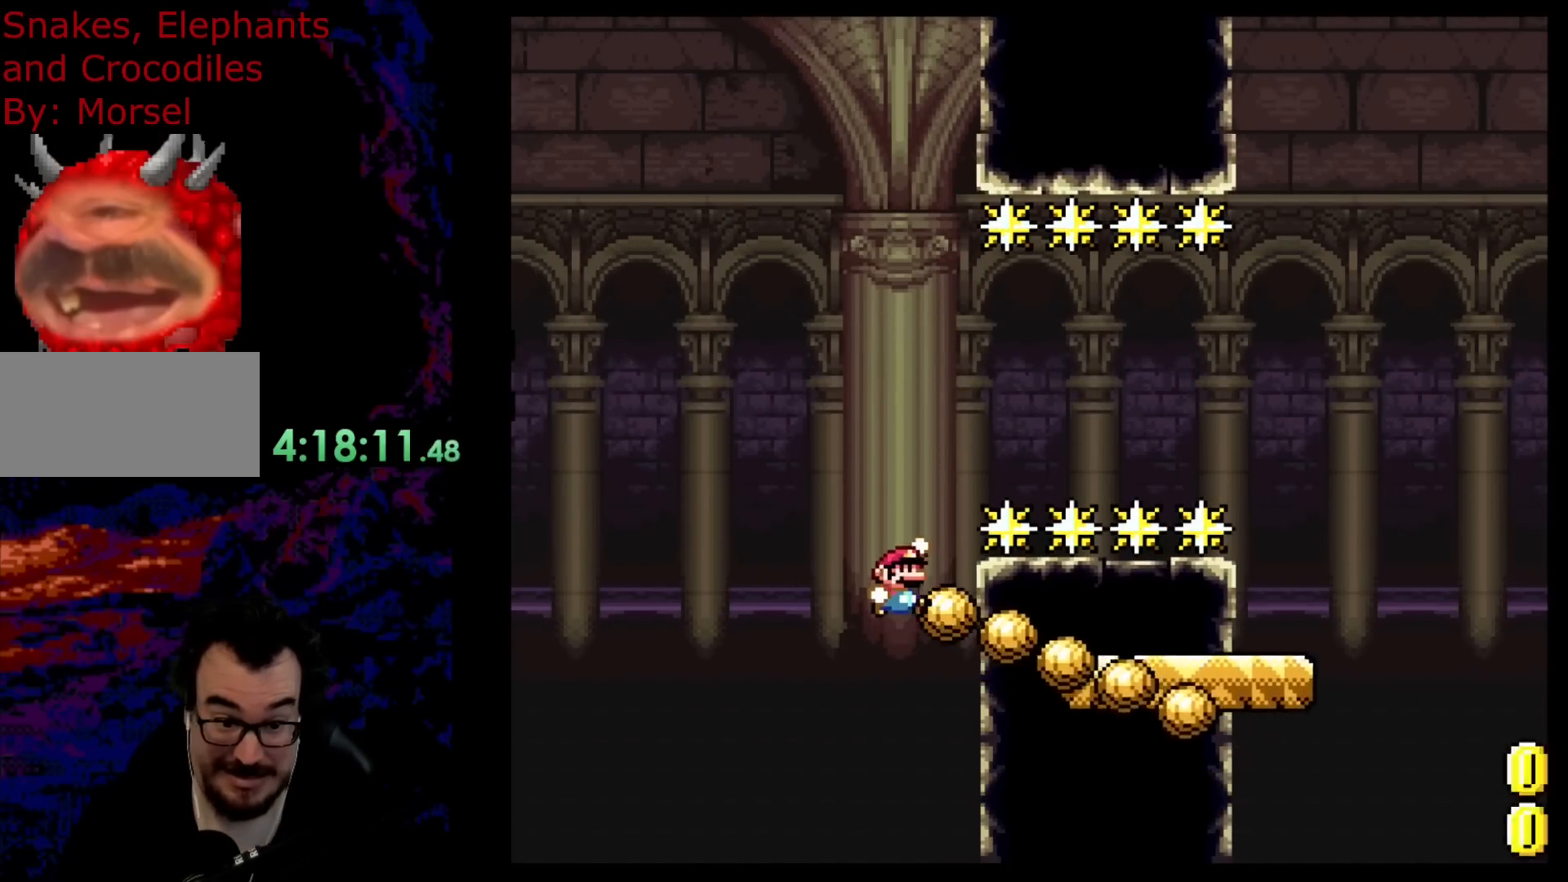
{"buttons": ["B", "Y", "DPAD_RIGHT"], "events": []}
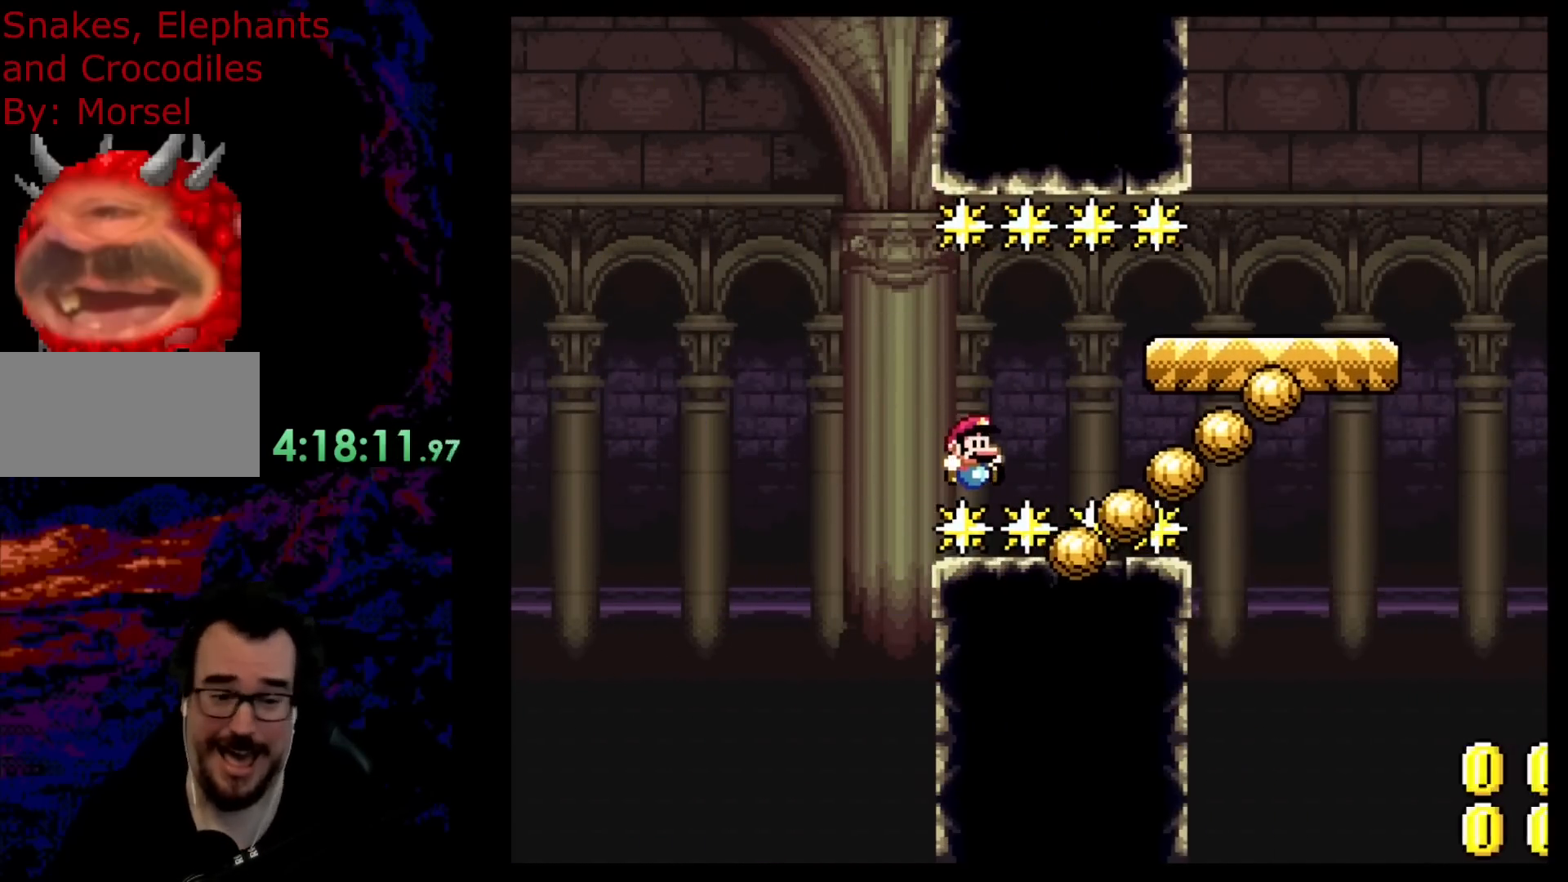
{"buttons": [], "events": [[67, "B", "up"], [117, "Y", "up"], [133, "DPAD_RIGHT", "up"]]}
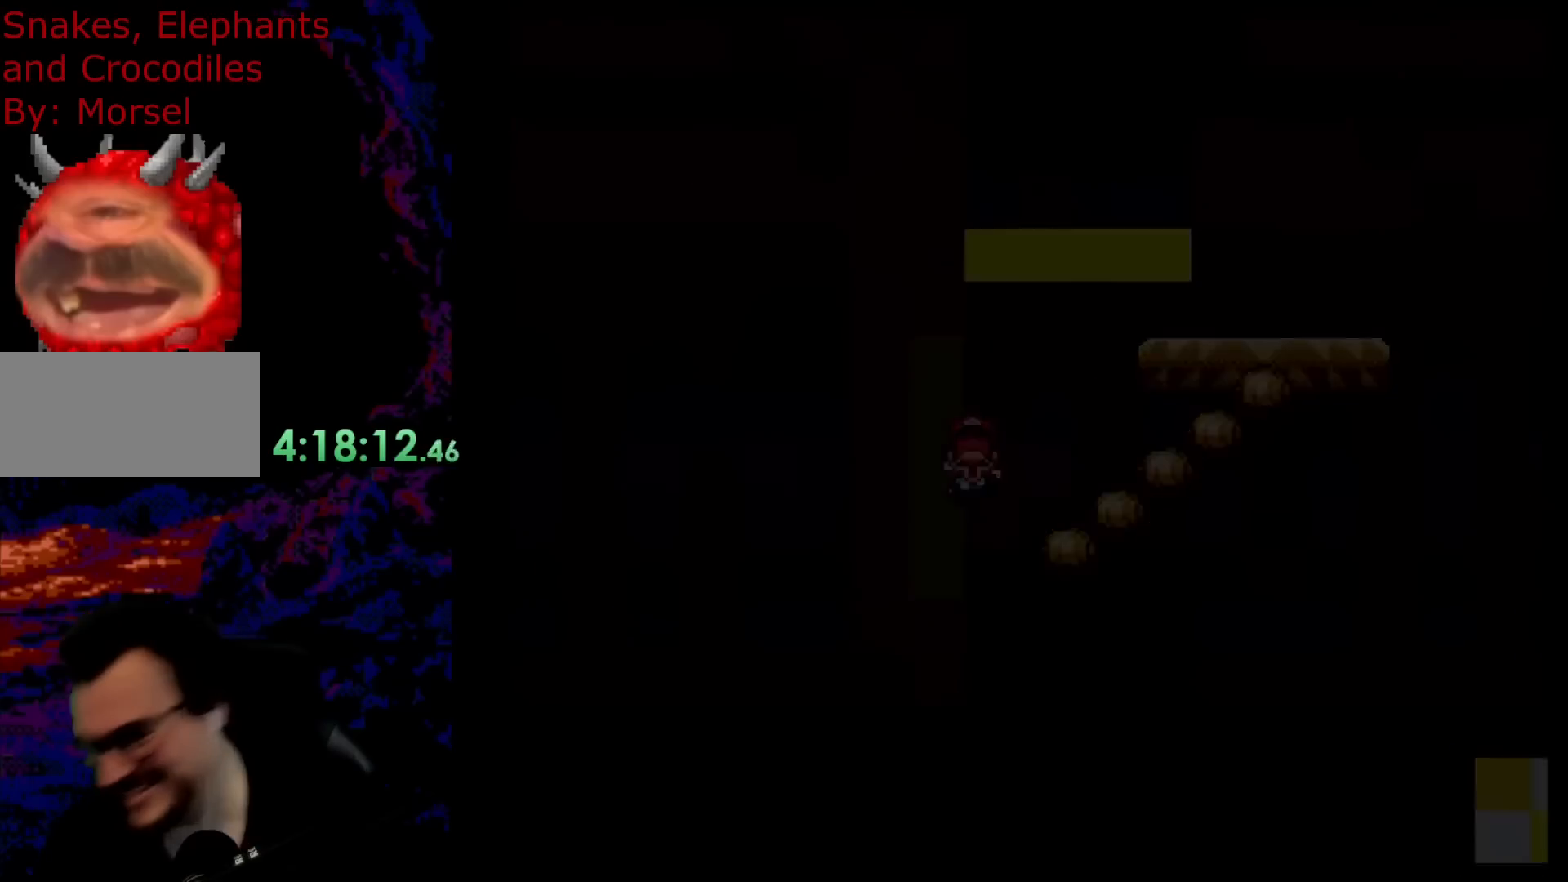
{"buttons": [], "events": []}
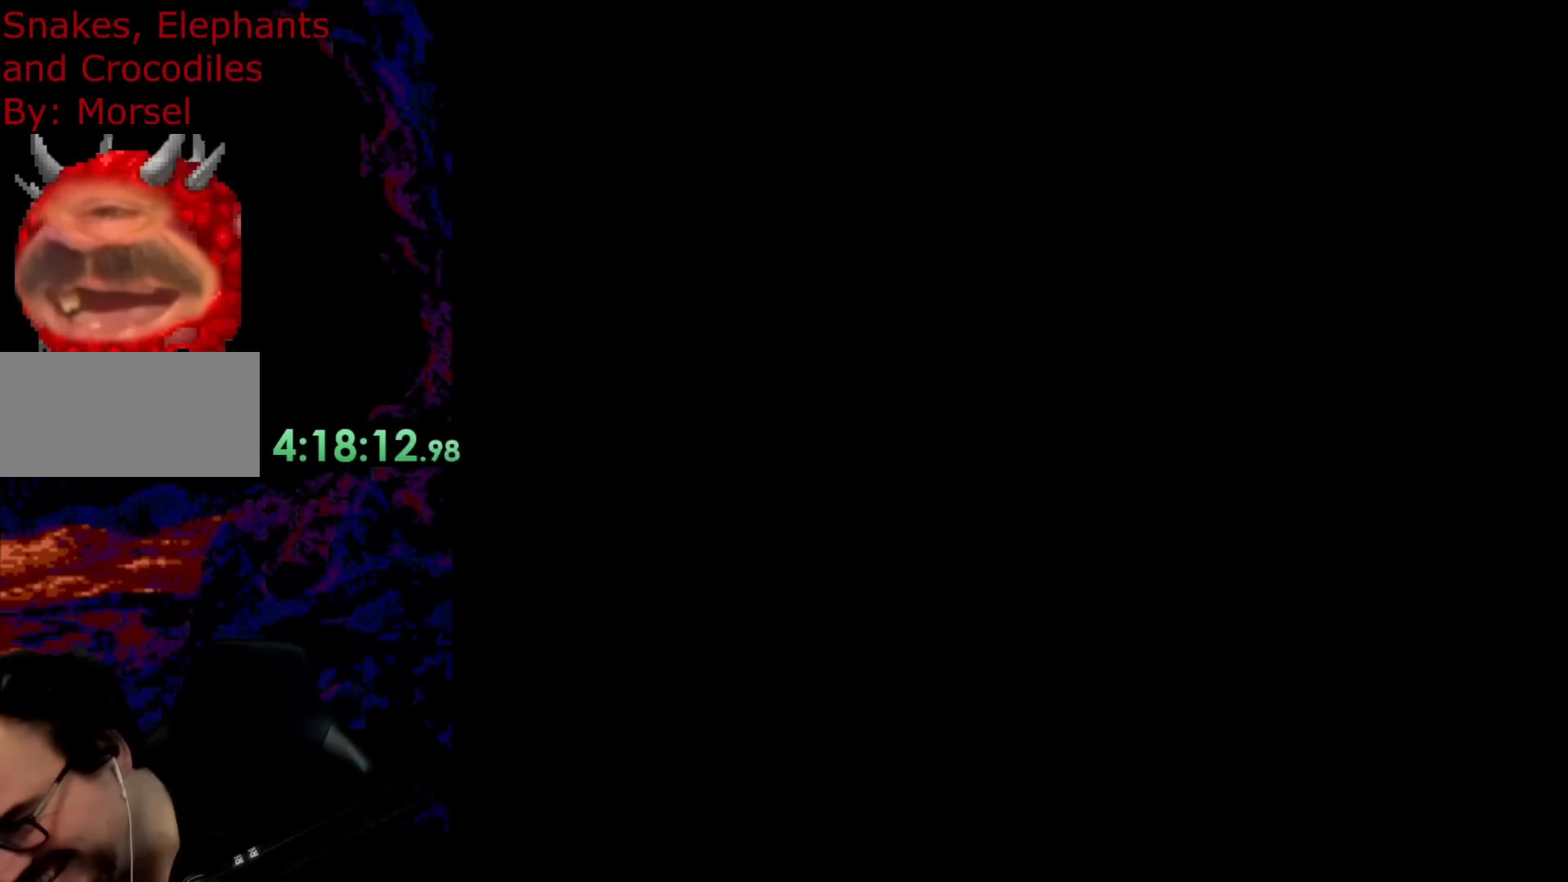
{"buttons": [], "events": []}